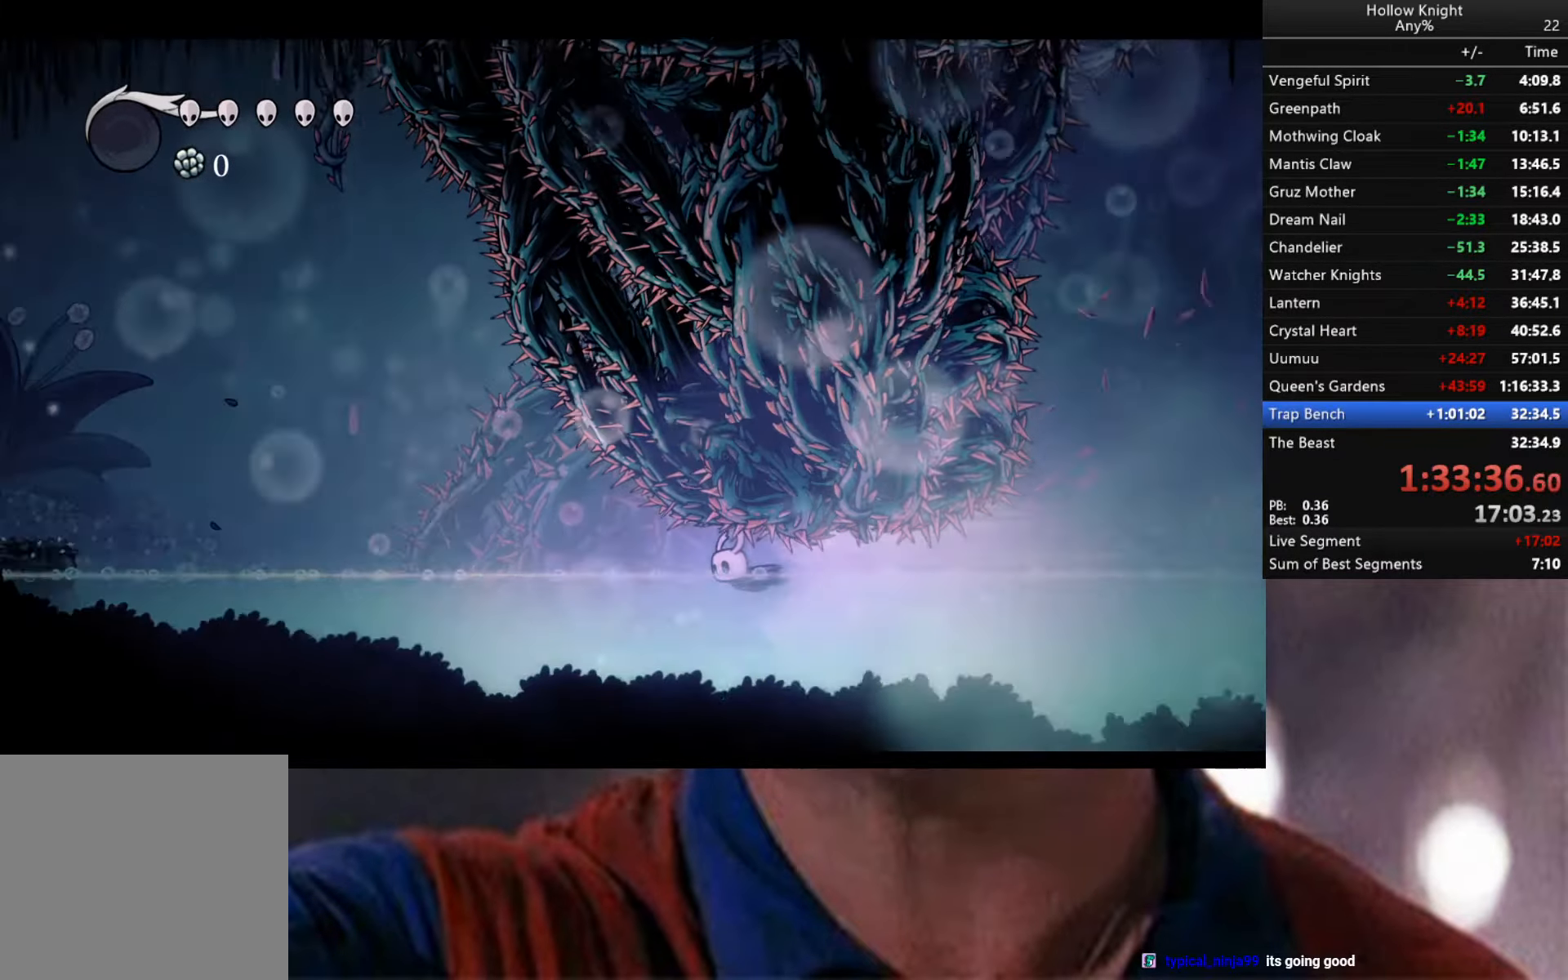
Gameplay with a controller (Xbox layout); each line is a JSON object with the inputs held at the frame after it. "events" lists button and stick changes between this image and that frame as [ms after this image, input, new state], when the widget could be followed in between.
{"buttons": ["A"], "left_stick": "center", "right_stick": "center", "events": [[283, "A", "down"], [400, "A", "up"], [416, "A", "down"]]}
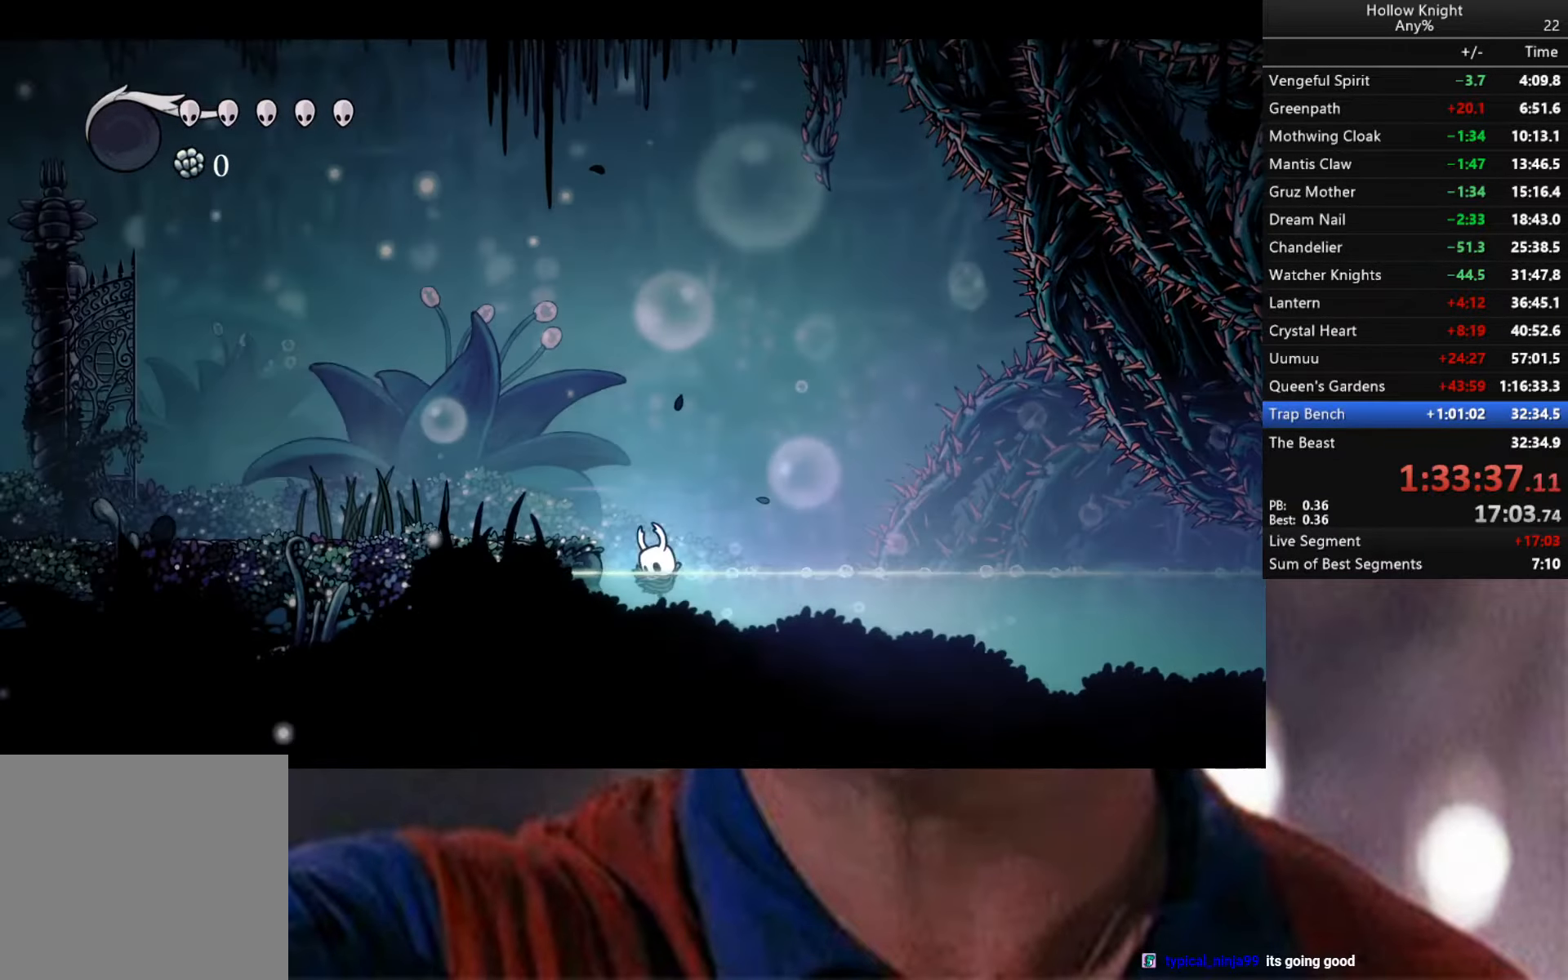
{"buttons": ["A", "R2", "L3"], "left_stick": "left", "right_stick": "center", "events": [[16, "A", "up"], [16, "left_stick", "left"], [50, "A", "down"], [183, "A", "up"], [183, "L3", "down"], [216, "A", "down"], [283, "A", "up"], [333, "A", "down"], [333, "R2", "down"], [466, "A", "up"], [483, "A", "down"]]}
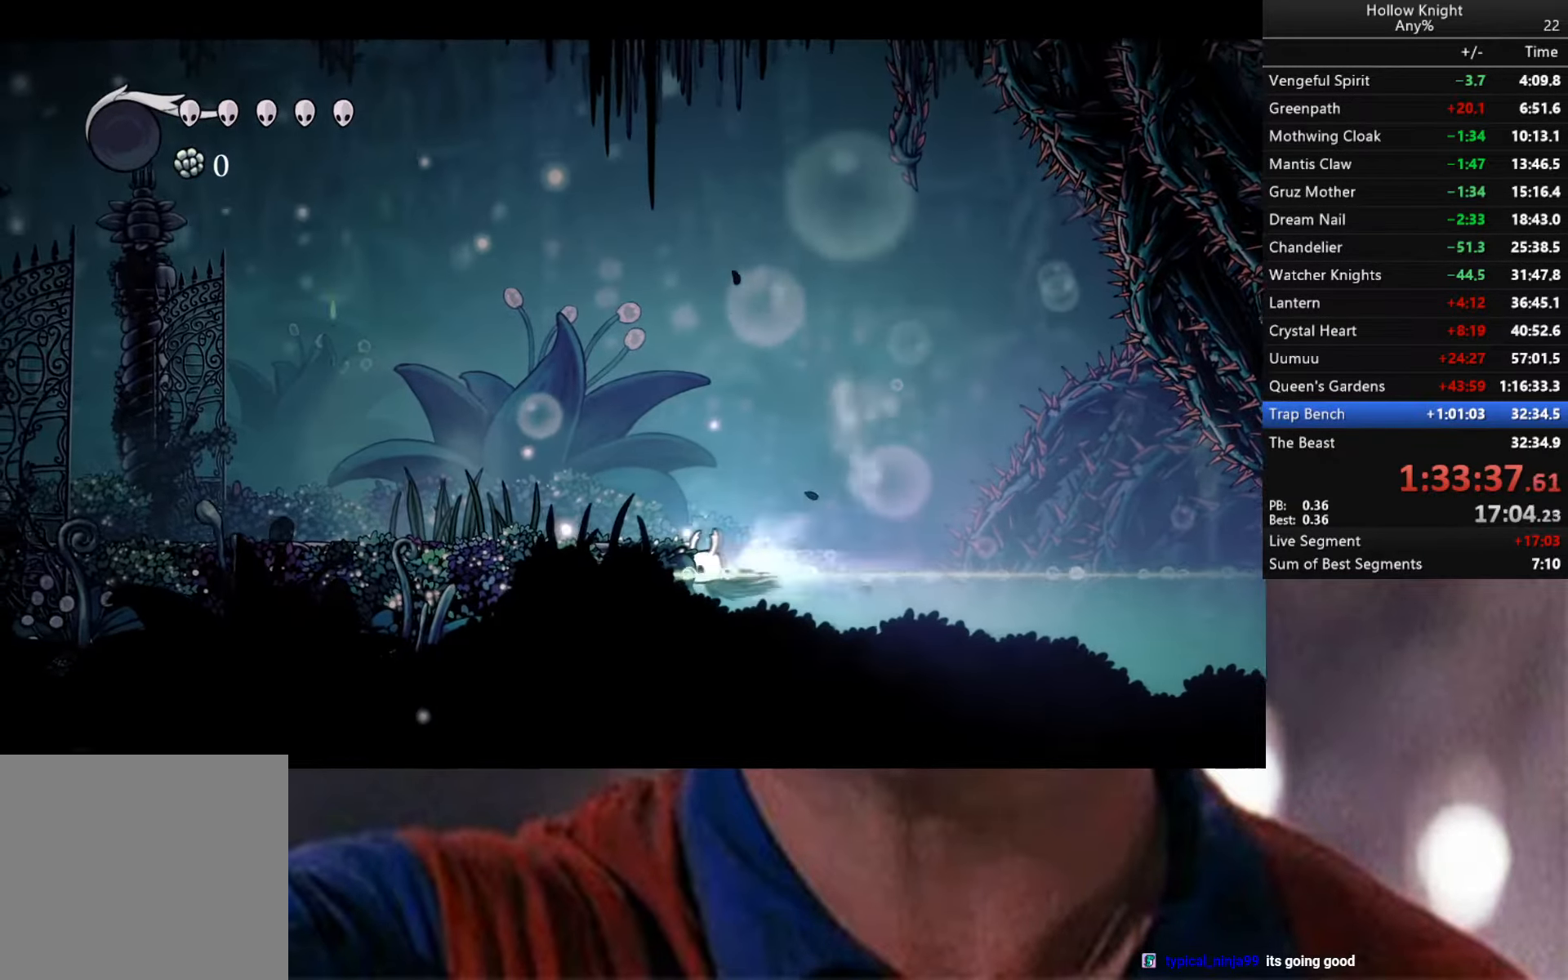
{"buttons": ["A", "X", "L2", "R2", "L3"], "left_stick": "up-left", "right_stick": "center", "events": [[333, "X", "down"], [450, "L2", "down"], [450, "left_stick", "up-left"]]}
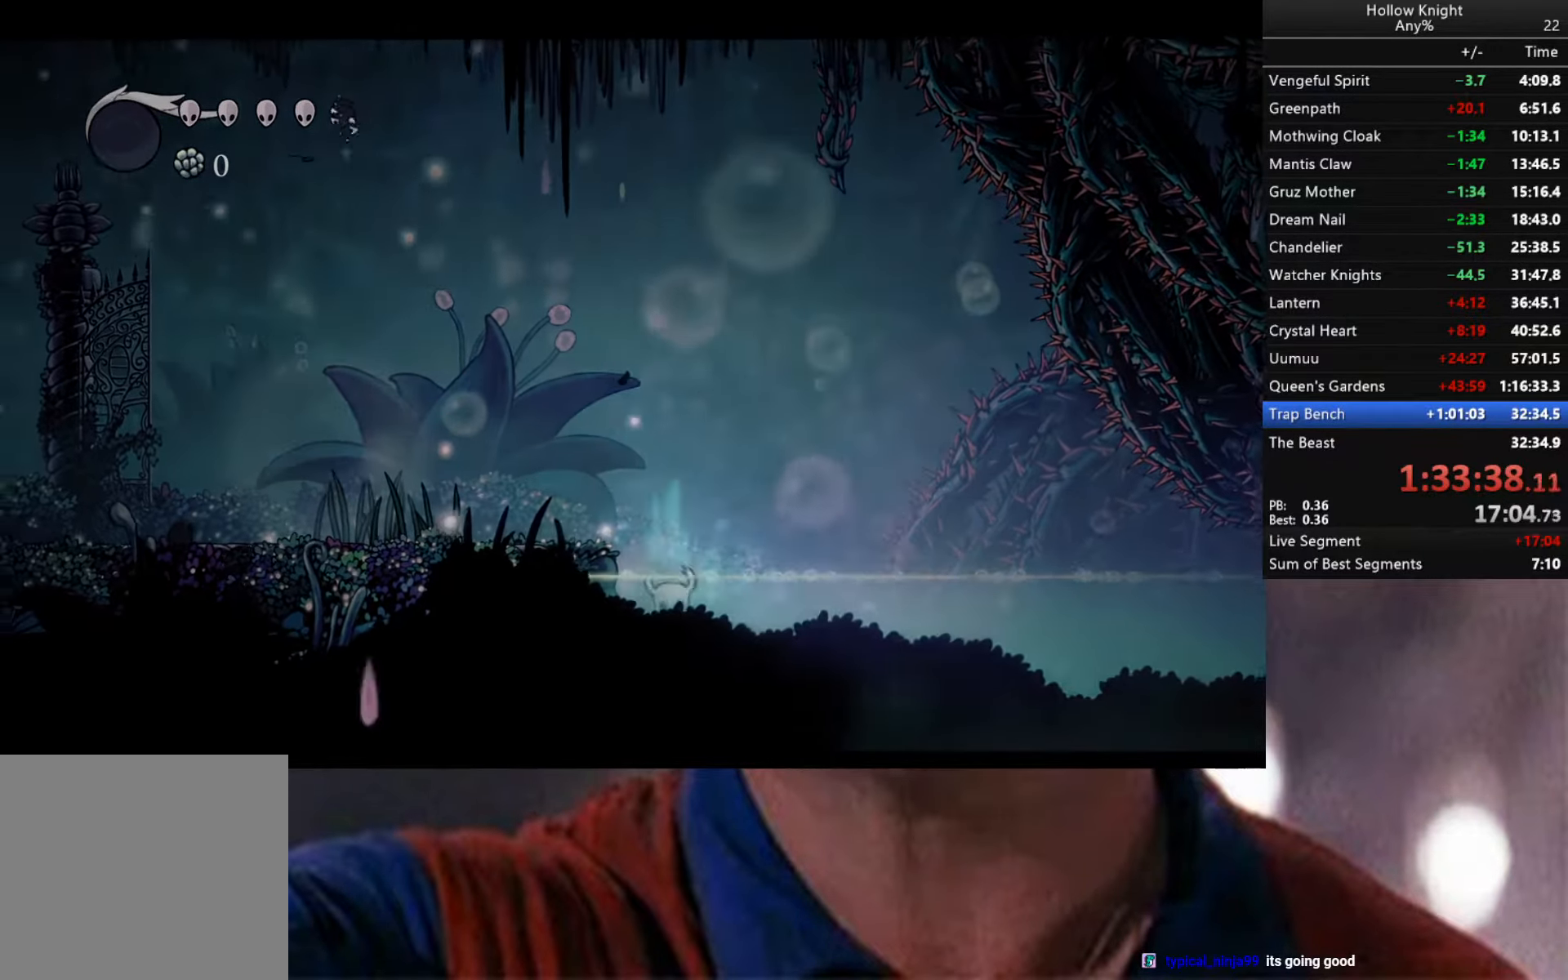
{"buttons": ["L2", "R2"], "left_stick": "up-left", "right_stick": "center", "events": [[33, "Y", "down"], [50, "A", "up"], [83, "R1", "down"], [333, "L3", "up"], [383, "R1", "up"], [483, "X", "up"], [483, "Y", "up"]]}
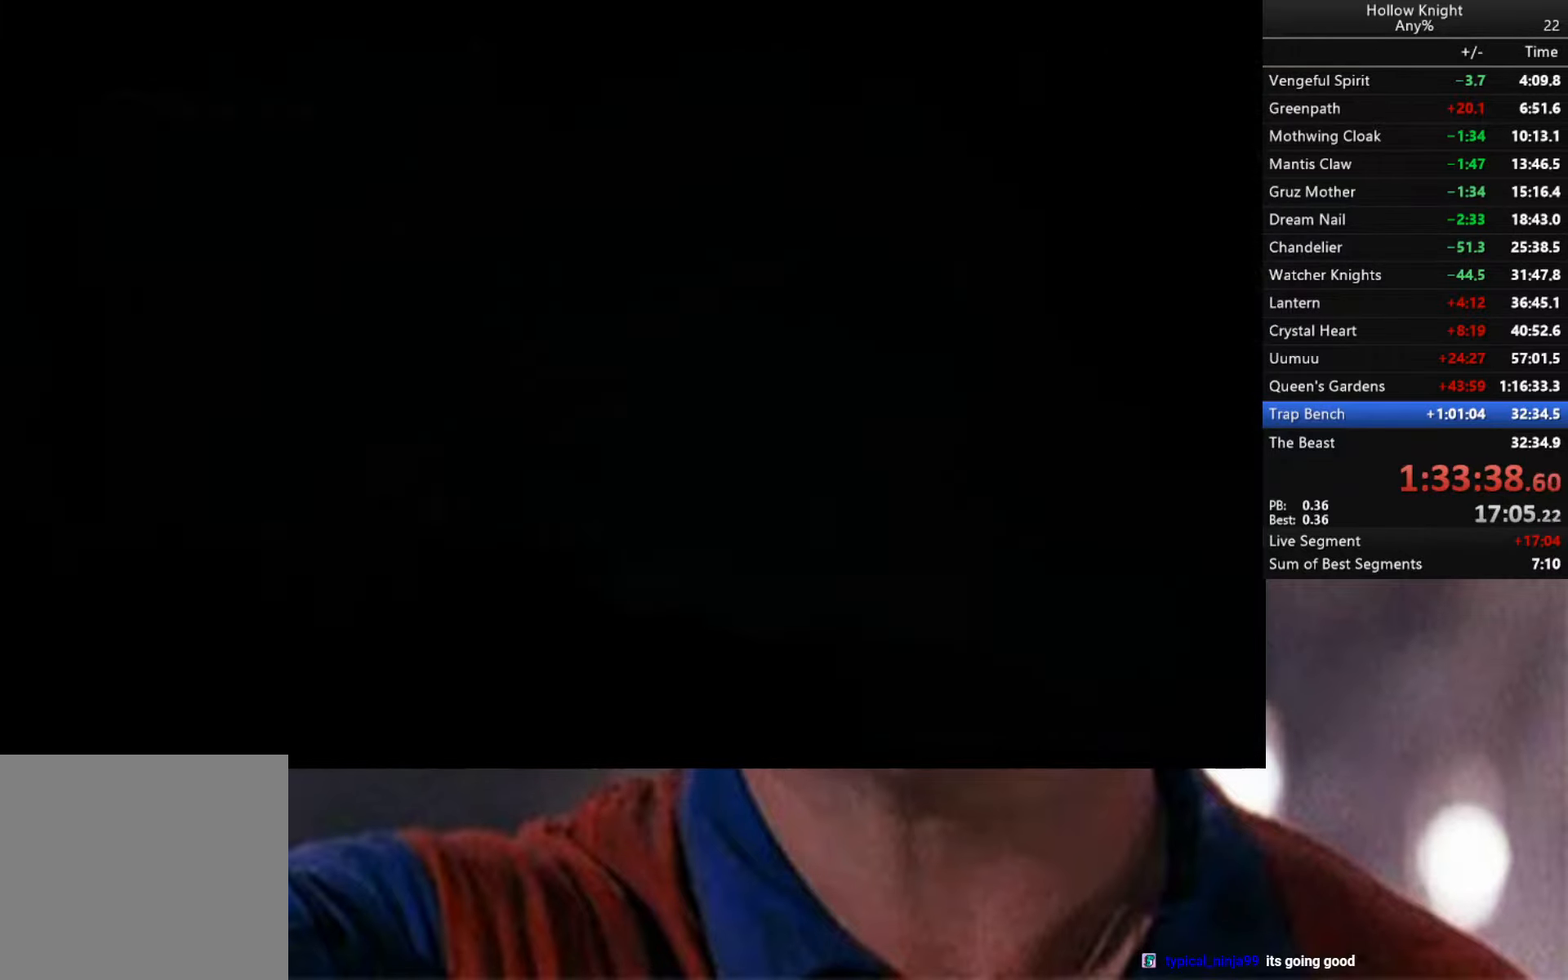
{"buttons": [], "left_stick": "center", "right_stick": "center", "events": [[100, "R2", "up"], [100, "left_stick", "left"], [150, "L2", "up"], [233, "left_stick", "center"]]}
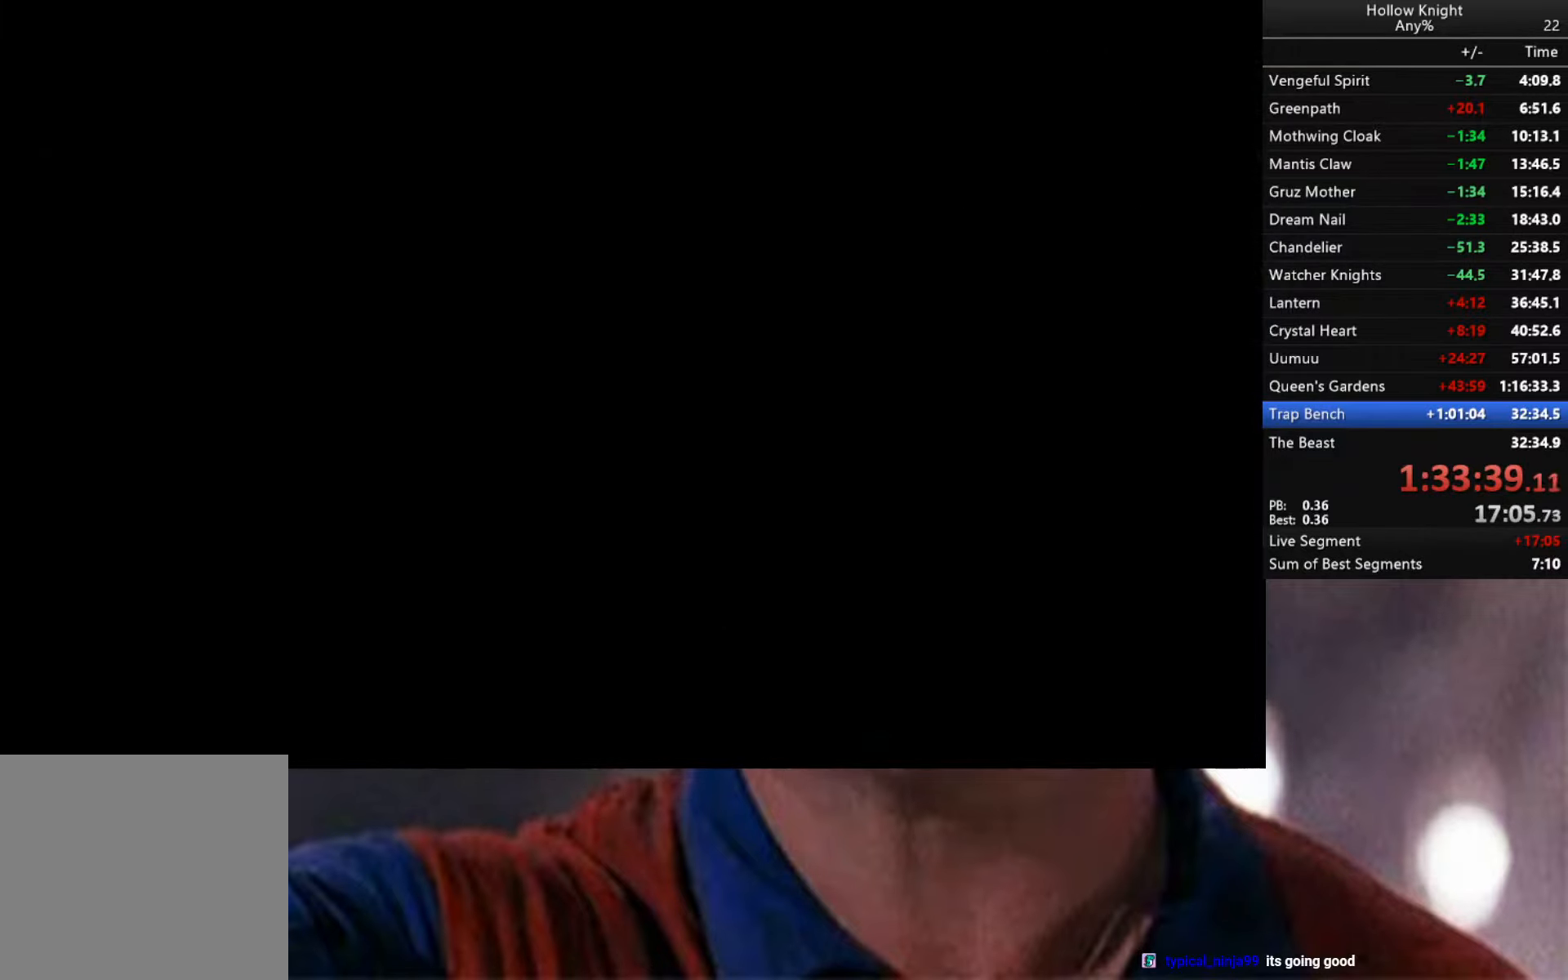
{"buttons": [], "left_stick": "center", "right_stick": "center", "events": []}
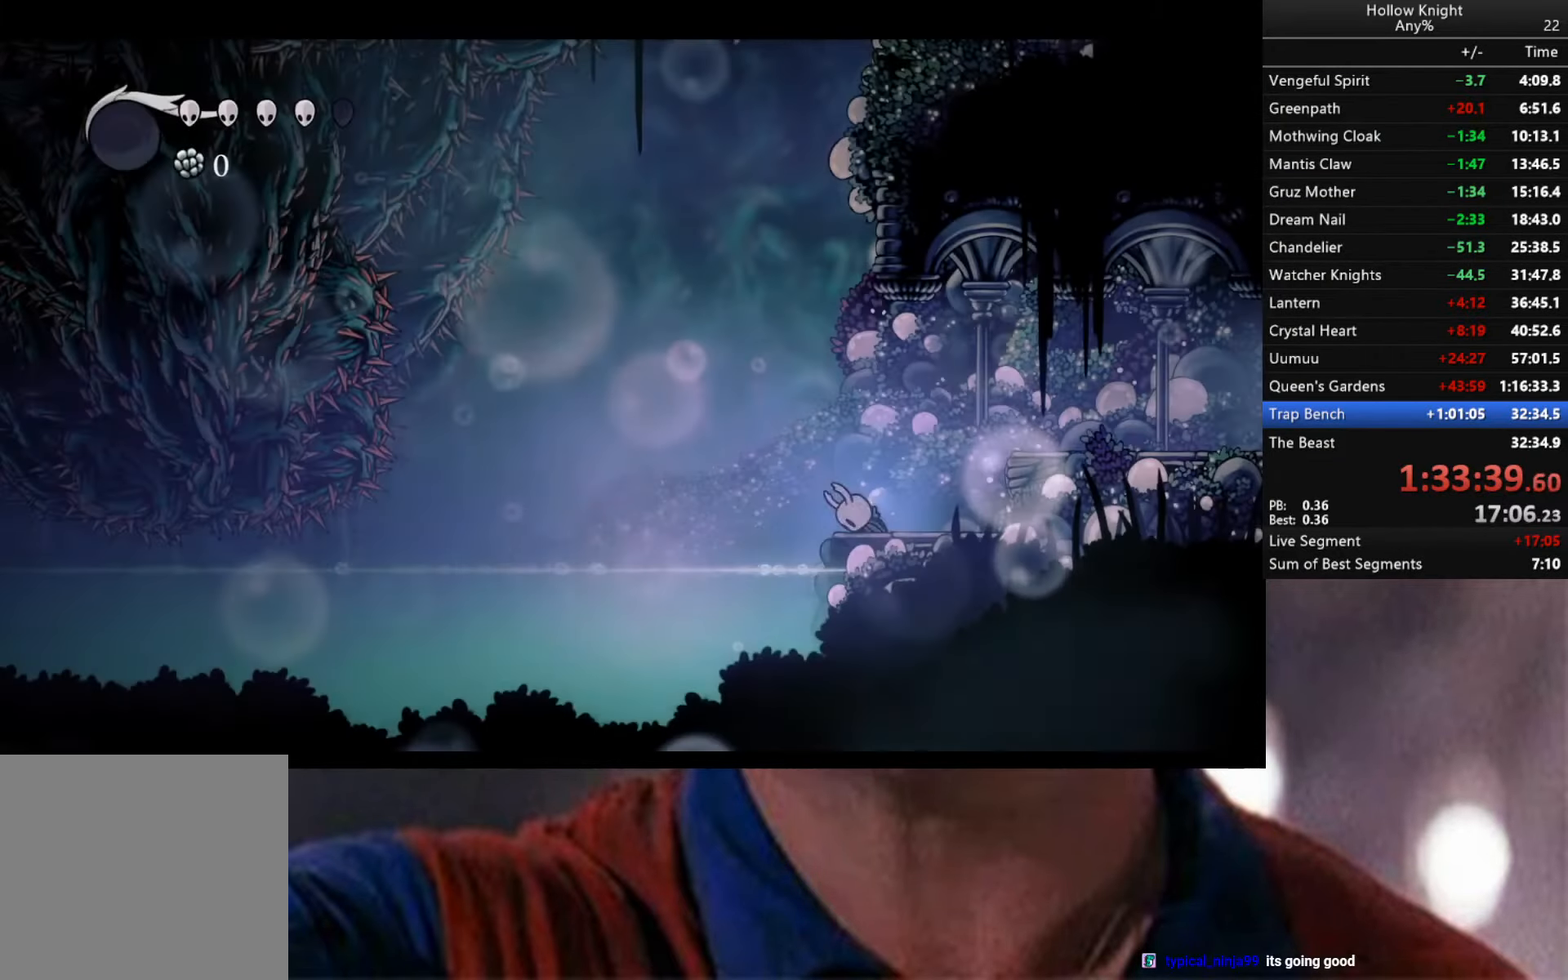
{"buttons": ["A"], "left_stick": "left", "right_stick": "center", "events": [[383, "left_stick", "left"], [433, "A", "down"]]}
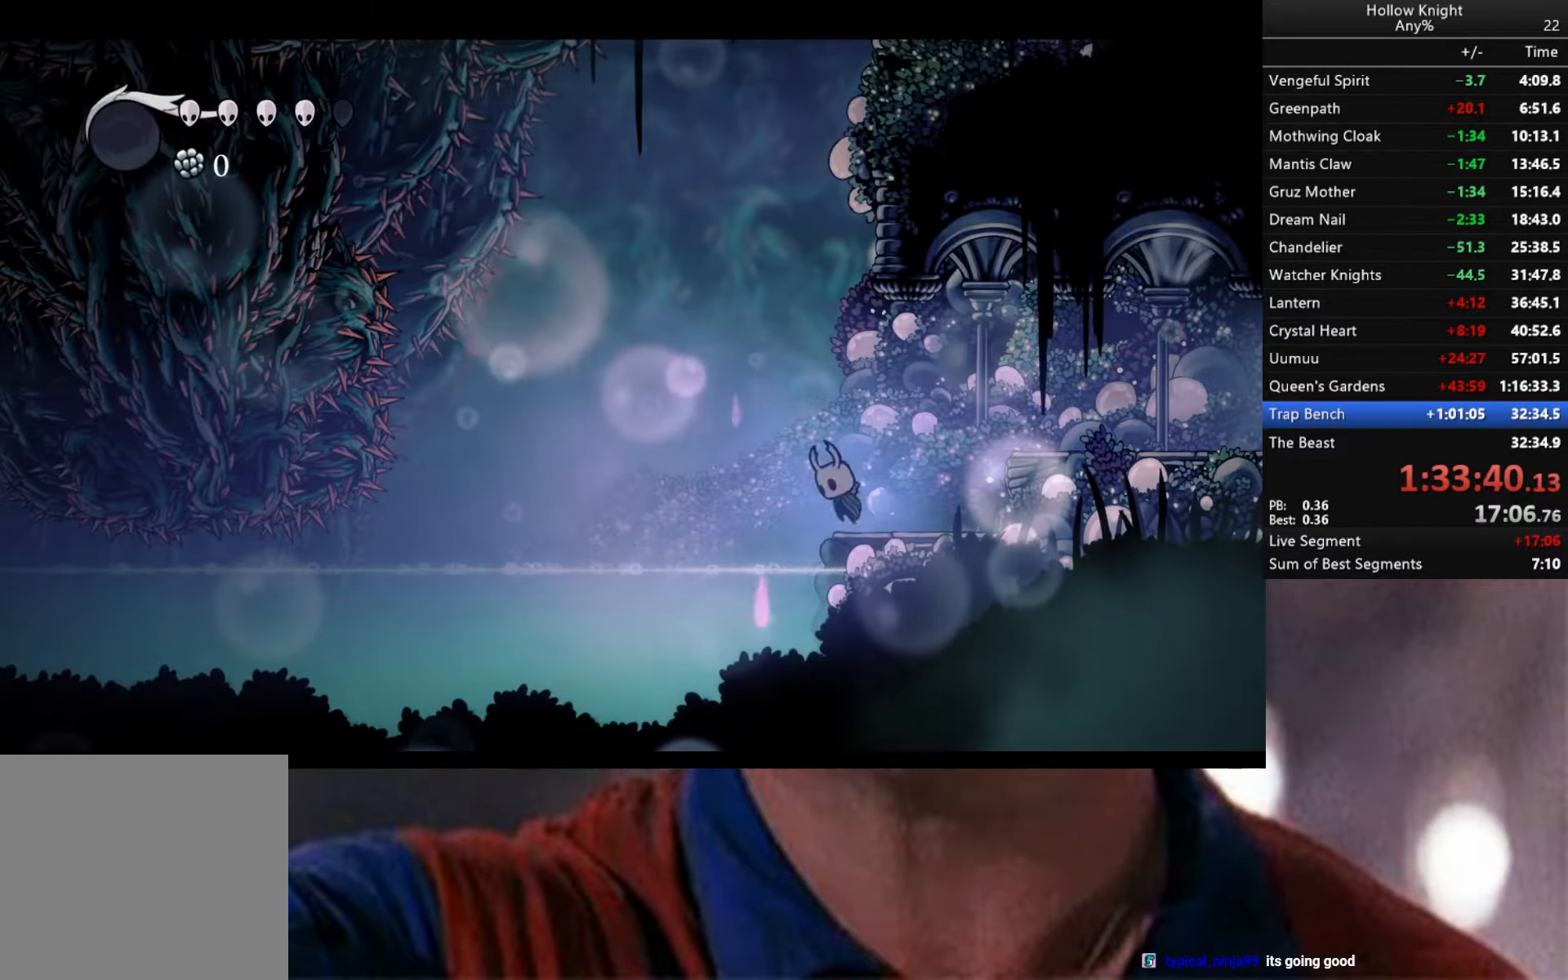
{"buttons": ["R2"], "left_stick": "down-right", "right_stick": "center", "events": [[17, "A", "up"], [133, "left_stick", "down"], [217, "left_stick", "down-right"], [350, "R2", "down"]]}
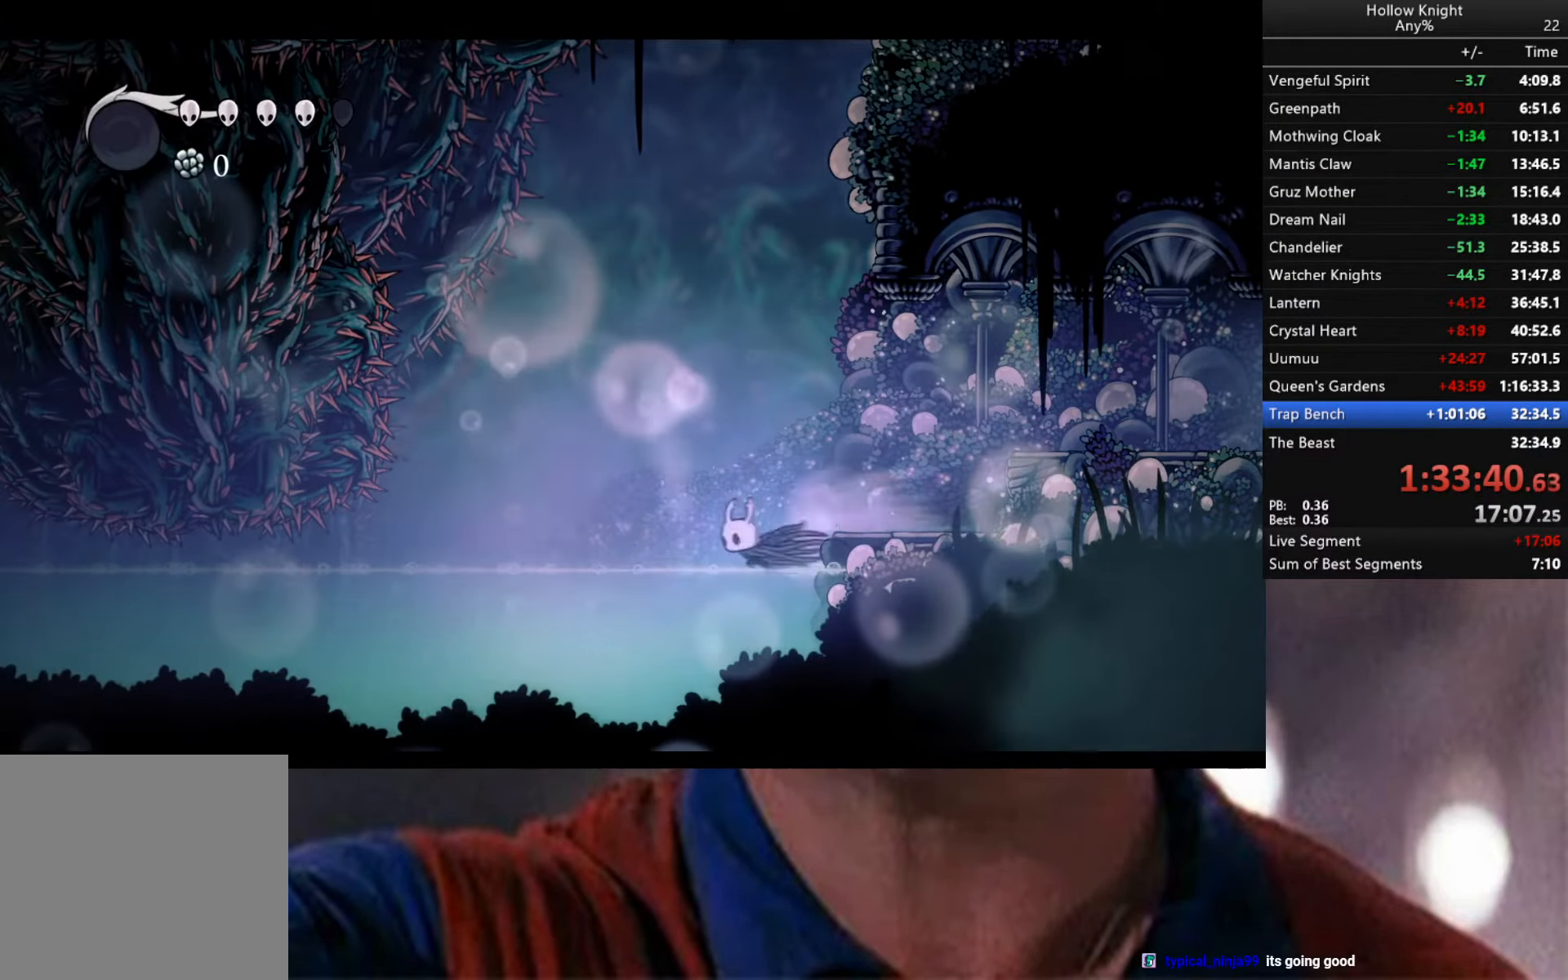
{"buttons": ["A"], "left_stick": "down-right", "right_stick": "center", "events": [[283, "R2", "up"], [350, "A", "down"]]}
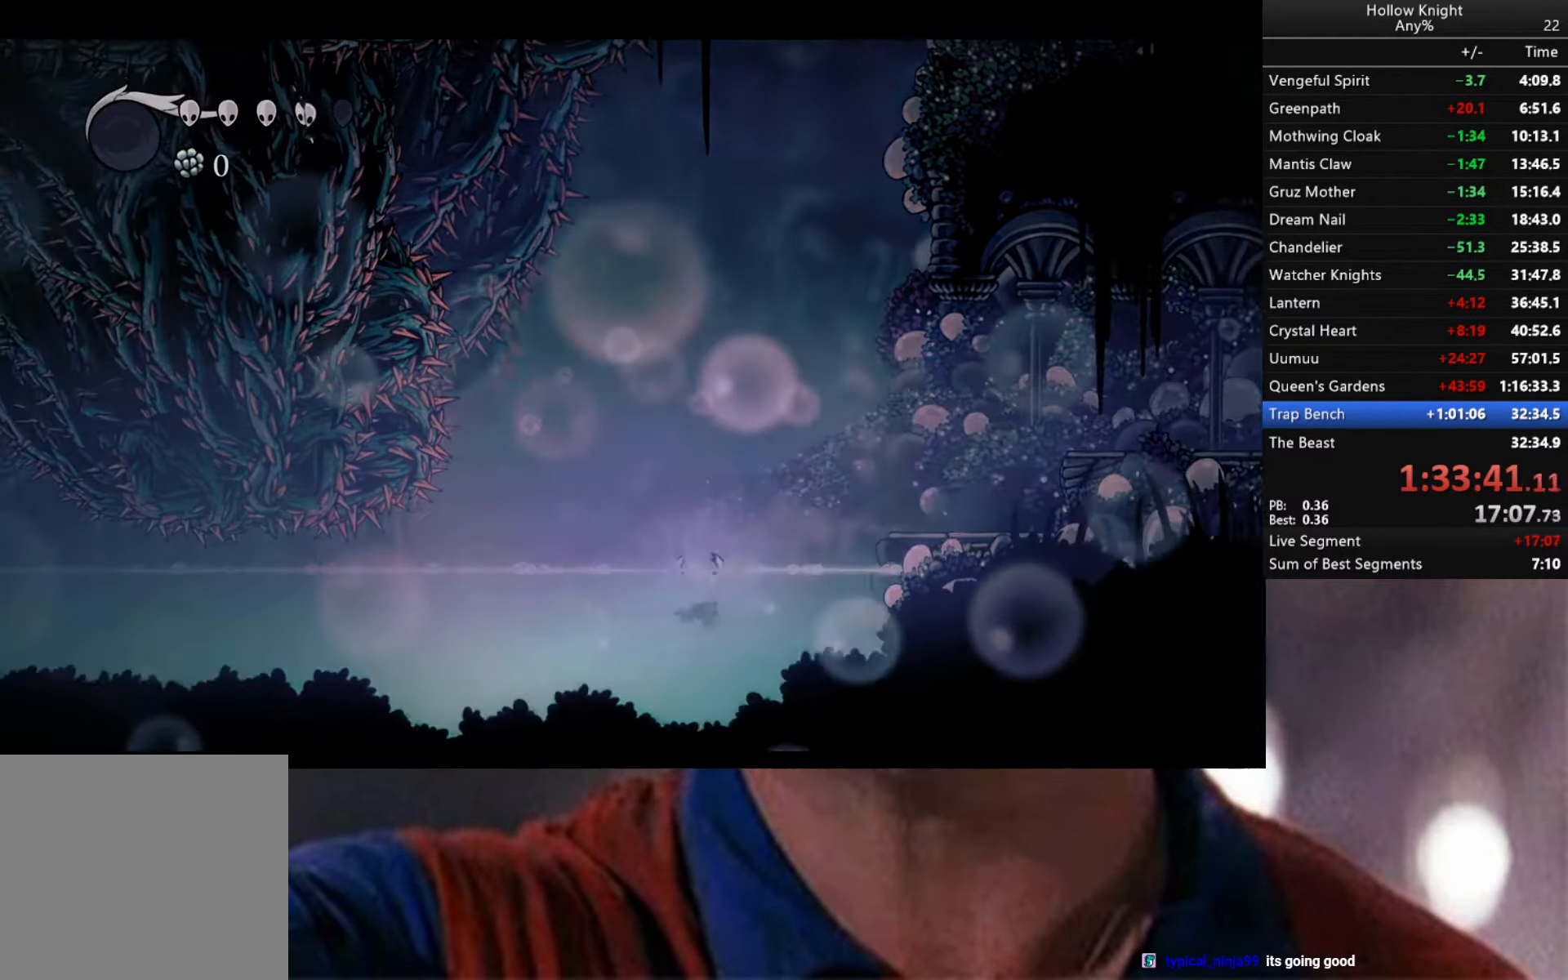
{"buttons": [], "left_stick": "center", "right_stick": "center", "events": [[133, "A", "up"], [133, "left_stick", "center"]]}
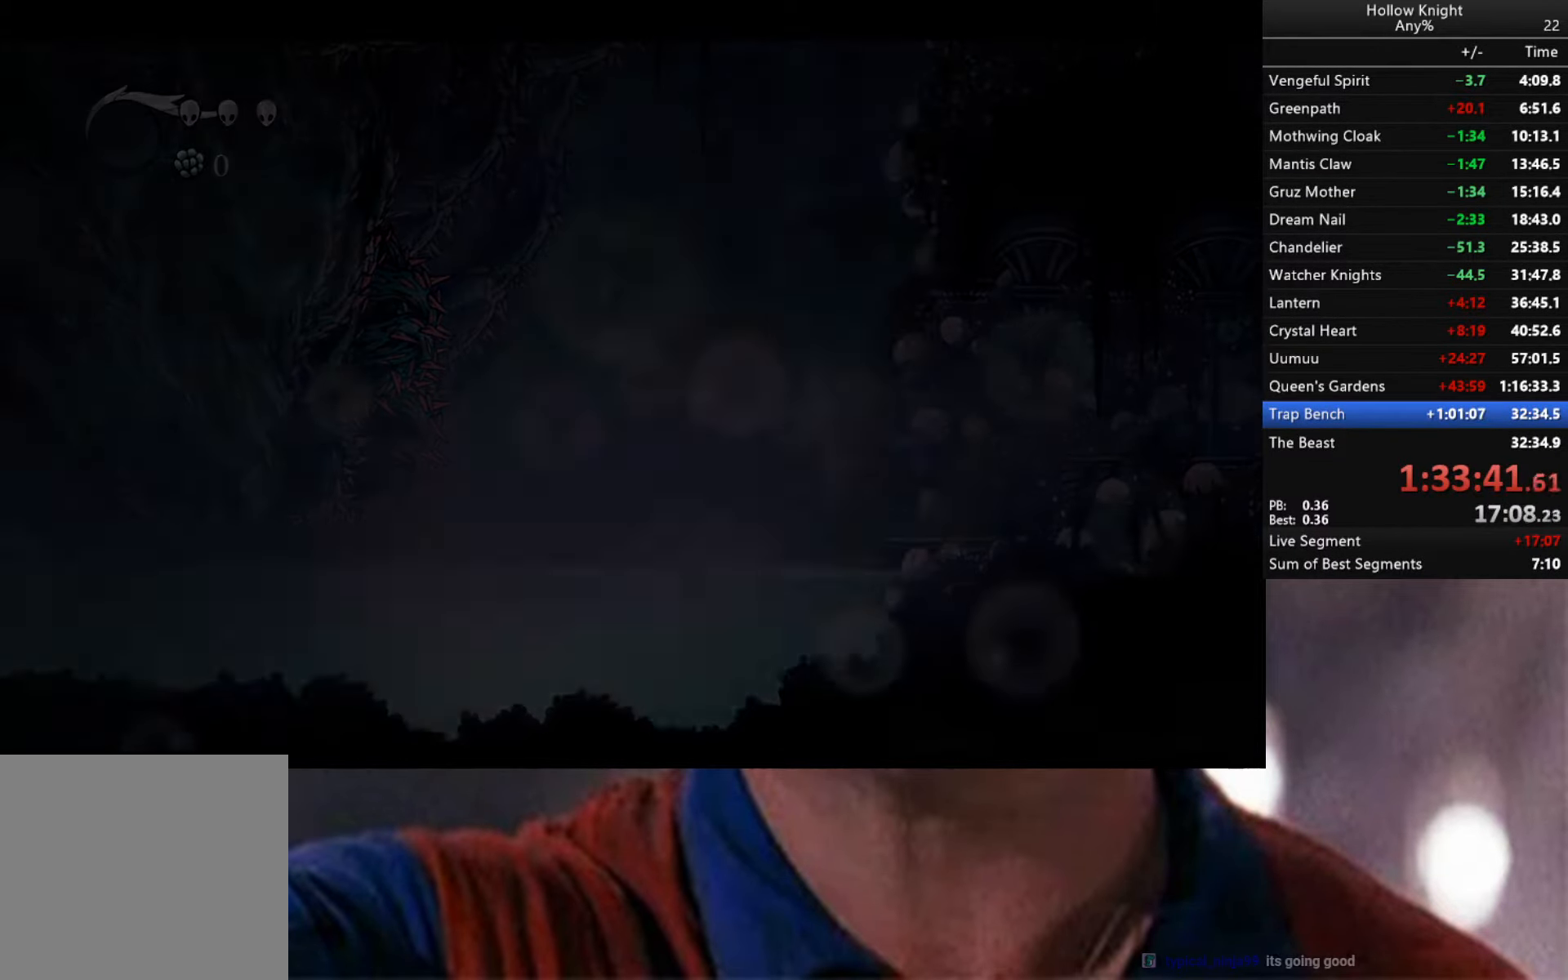
{"buttons": [], "left_stick": "center", "right_stick": "center", "events": []}
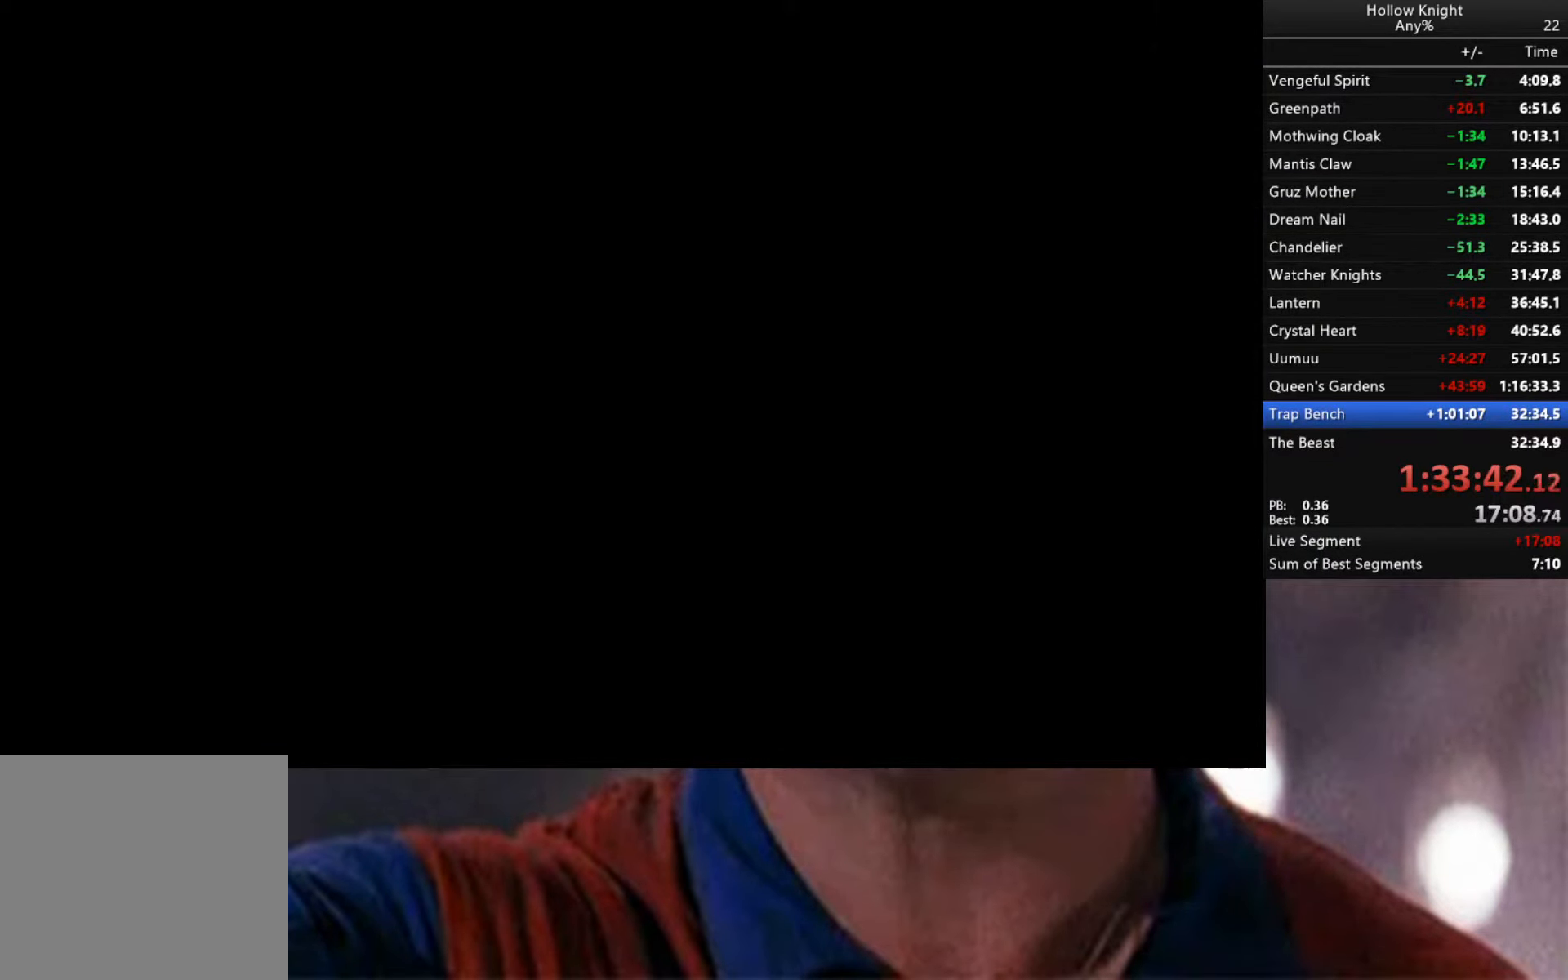
{"buttons": [], "left_stick": "center", "right_stick": "center", "events": []}
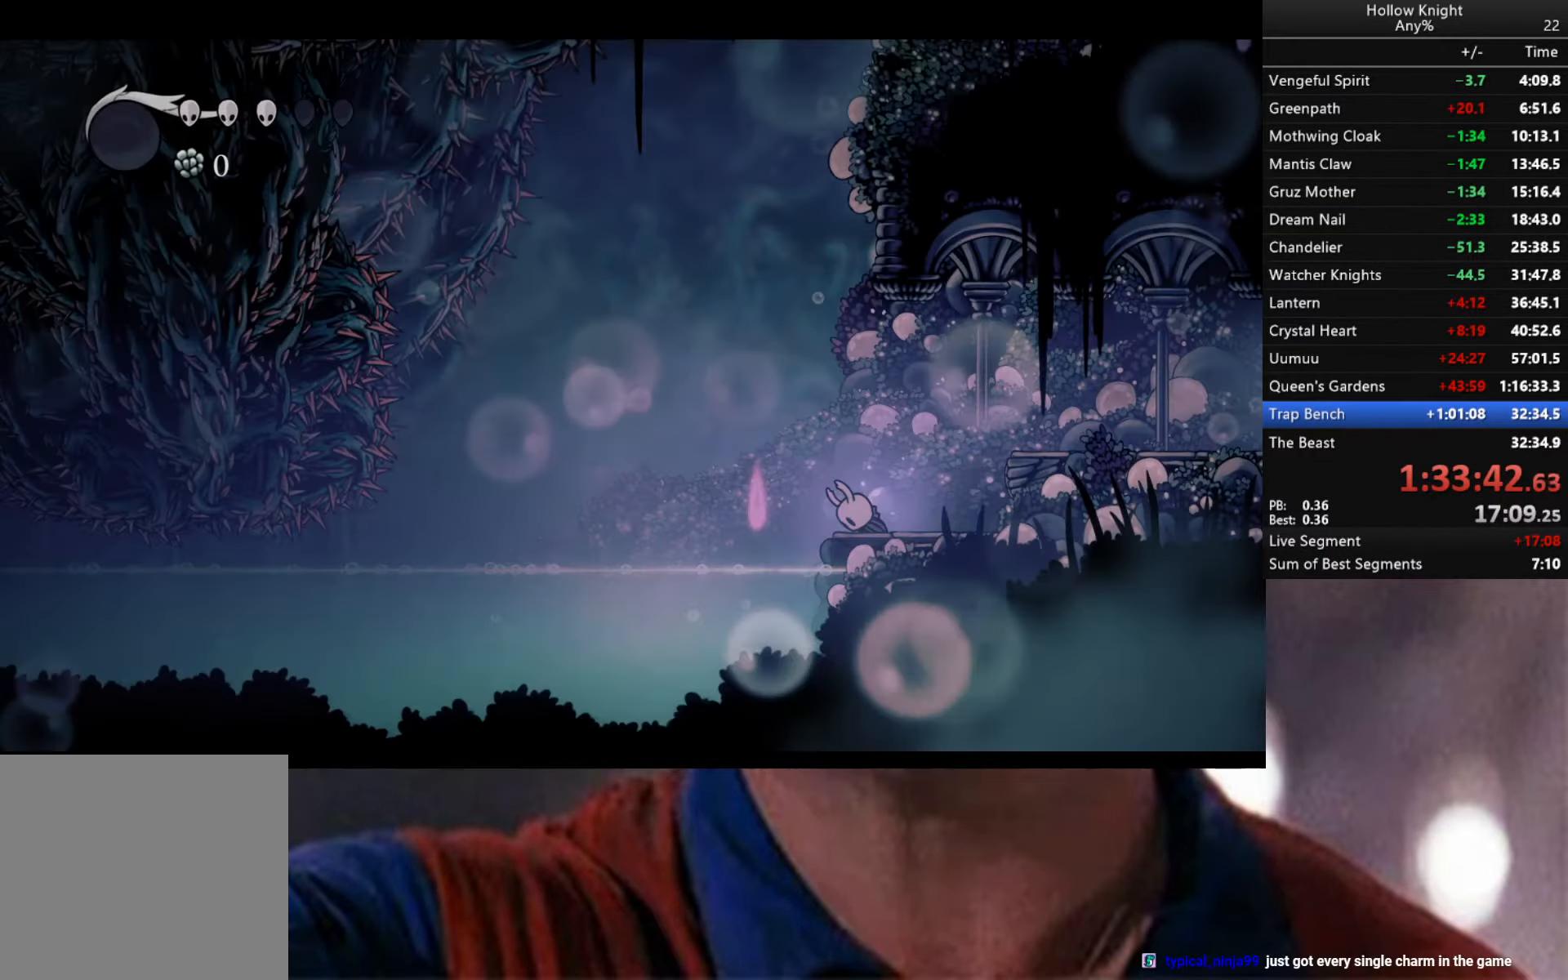
{"buttons": [], "left_stick": "center", "right_stick": "center", "events": []}
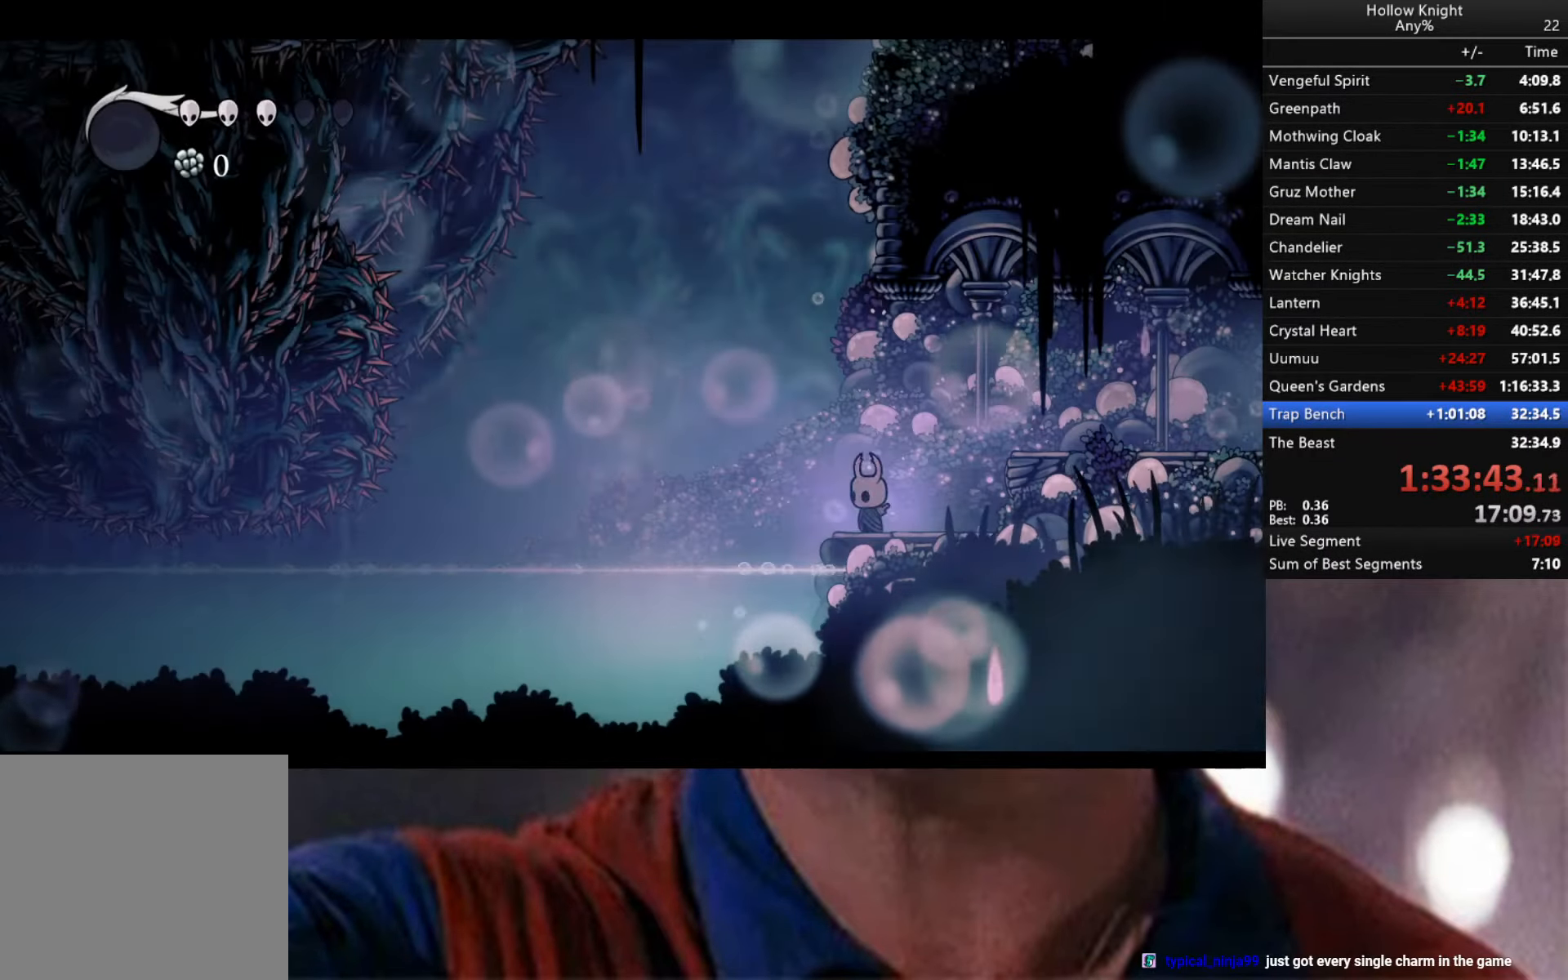
{"buttons": [], "left_stick": "center", "right_stick": "center", "events": []}
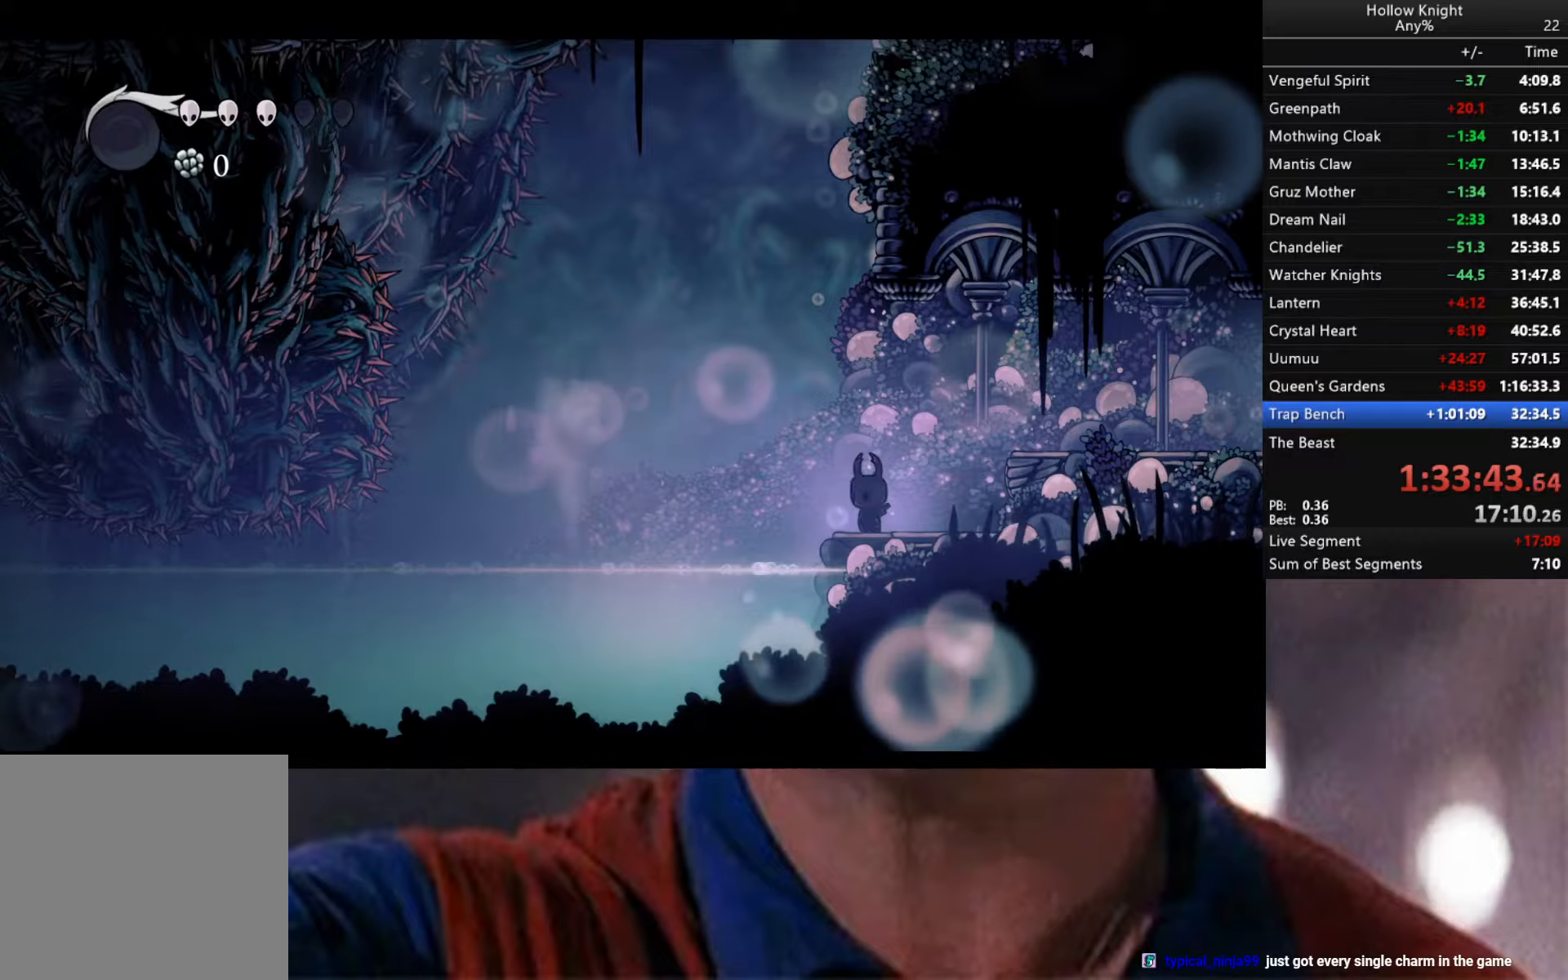
{"buttons": [], "left_stick": "center", "right_stick": "center", "events": []}
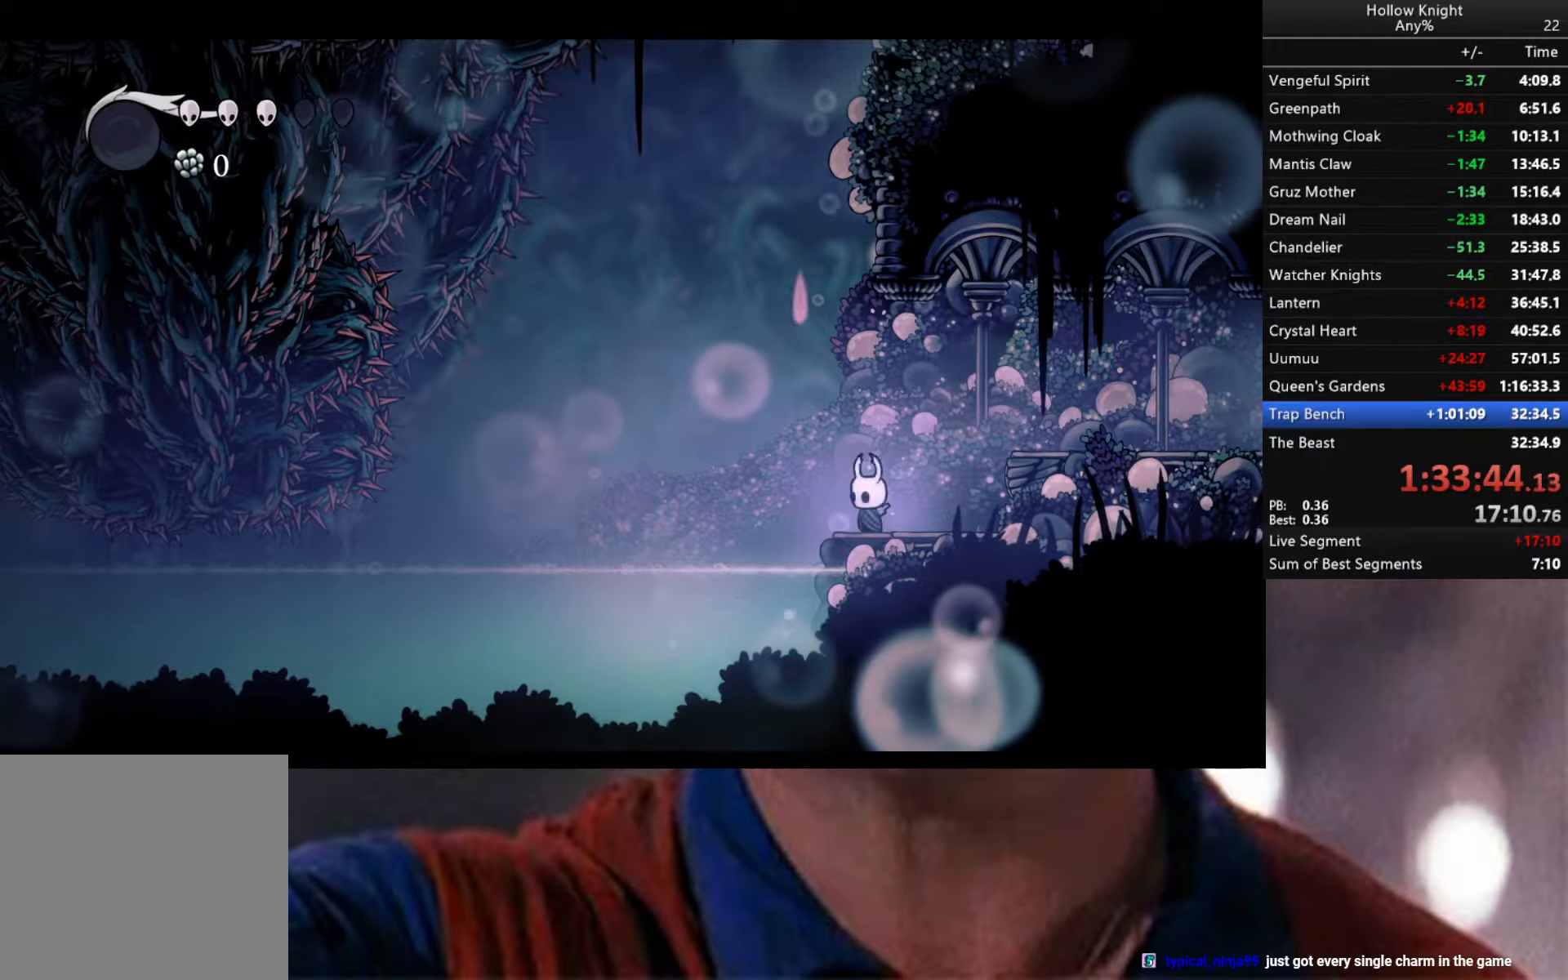
{"buttons": [], "left_stick": "center", "right_stick": "center", "events": []}
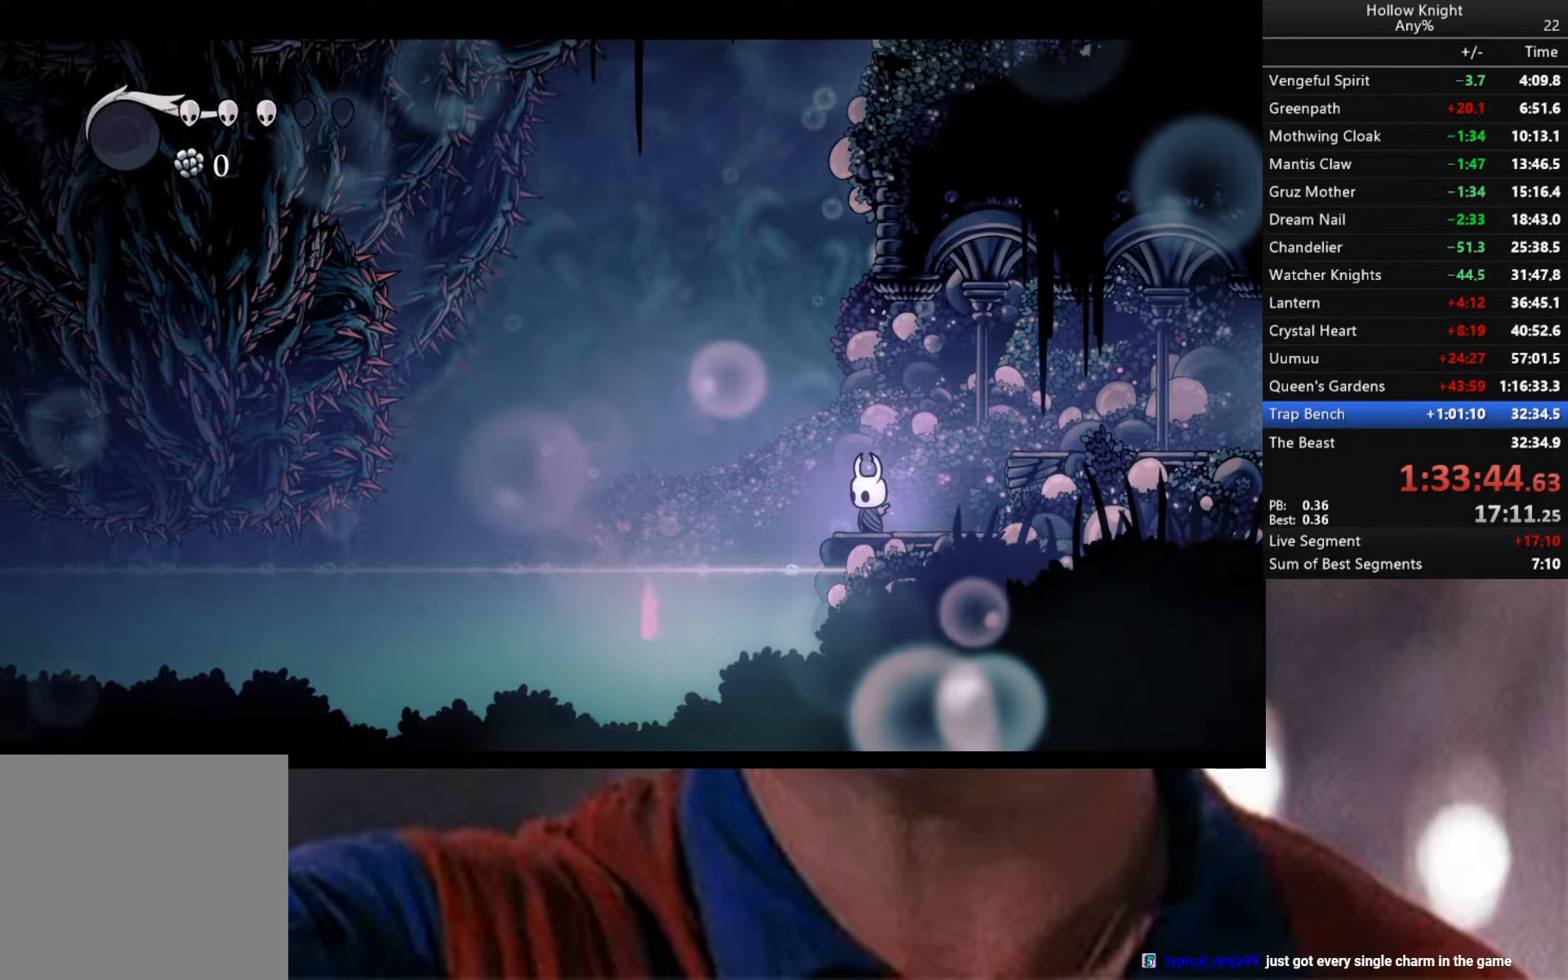
{"buttons": [], "left_stick": "right", "right_stick": "center", "events": [[84, "left_stick", "right"], [234, "A", "down"], [450, "A", "up"]]}
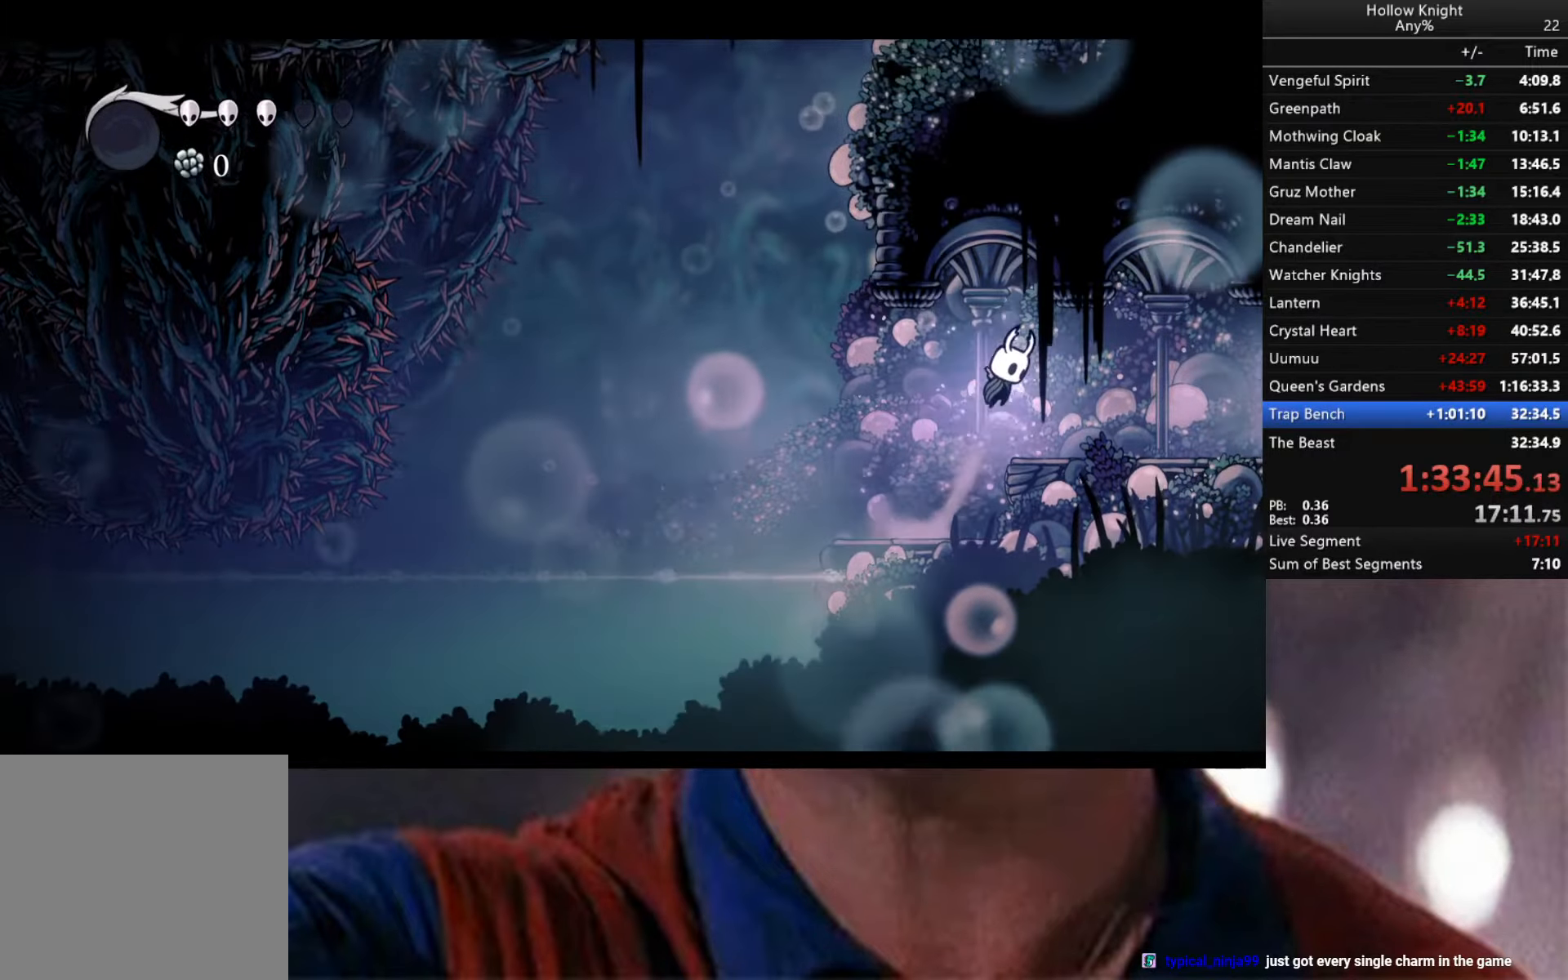
{"buttons": ["R2"], "left_stick": "right", "right_stick": "center", "events": [[350, "R2", "down"]]}
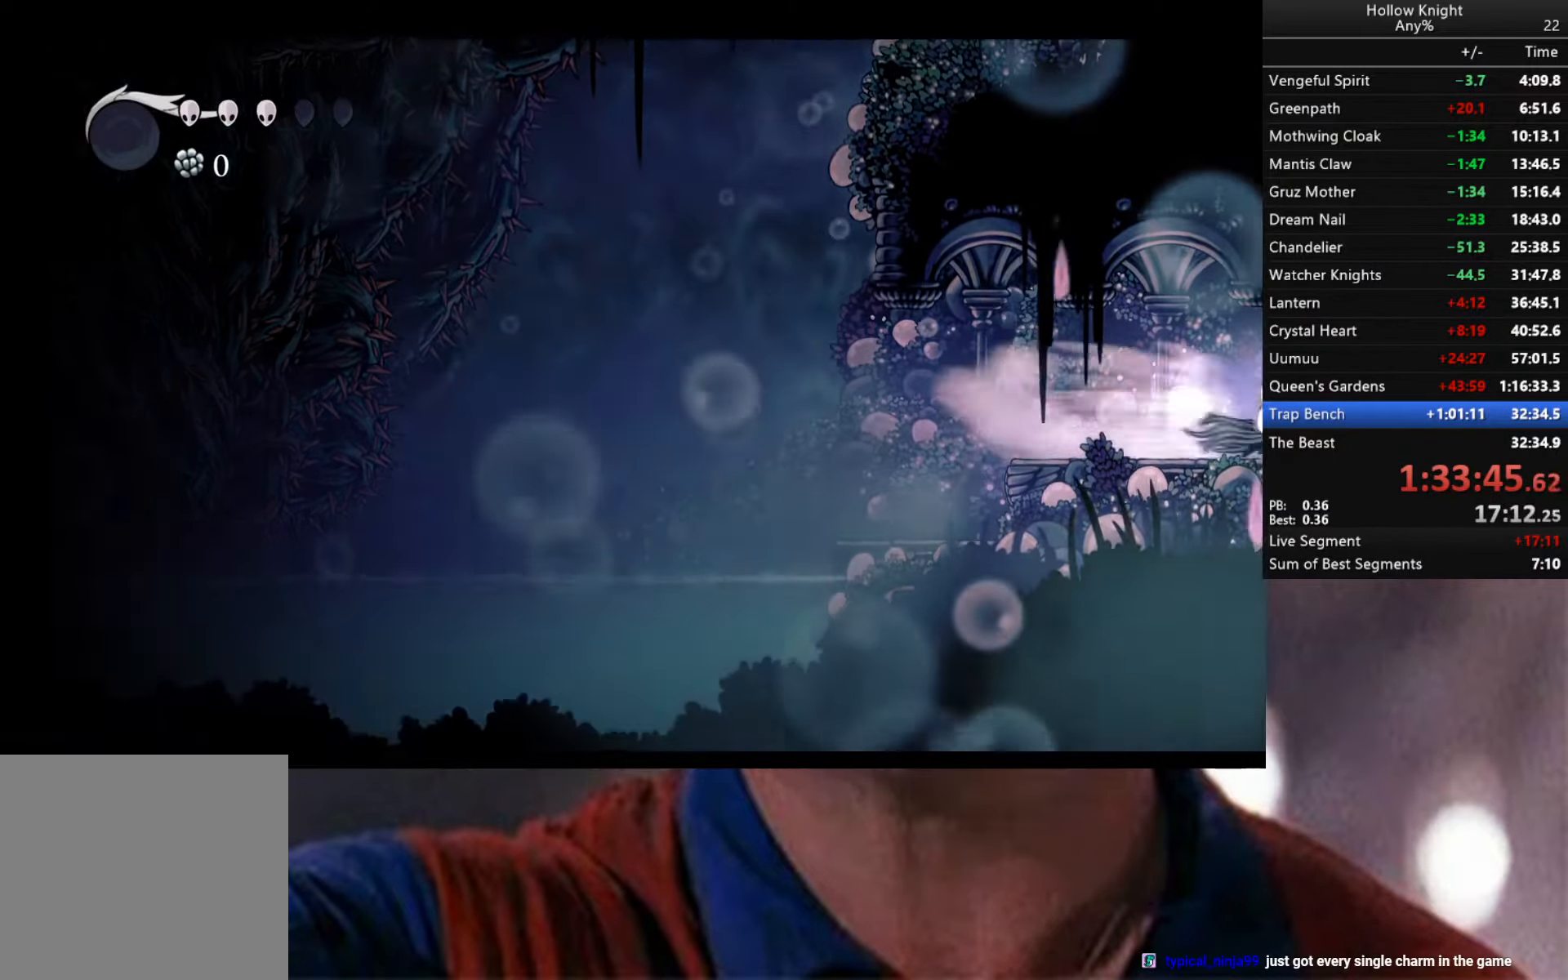
{"buttons": ["R2"], "left_stick": "center", "right_stick": "center", "events": [[350, "left_stick", "center"]]}
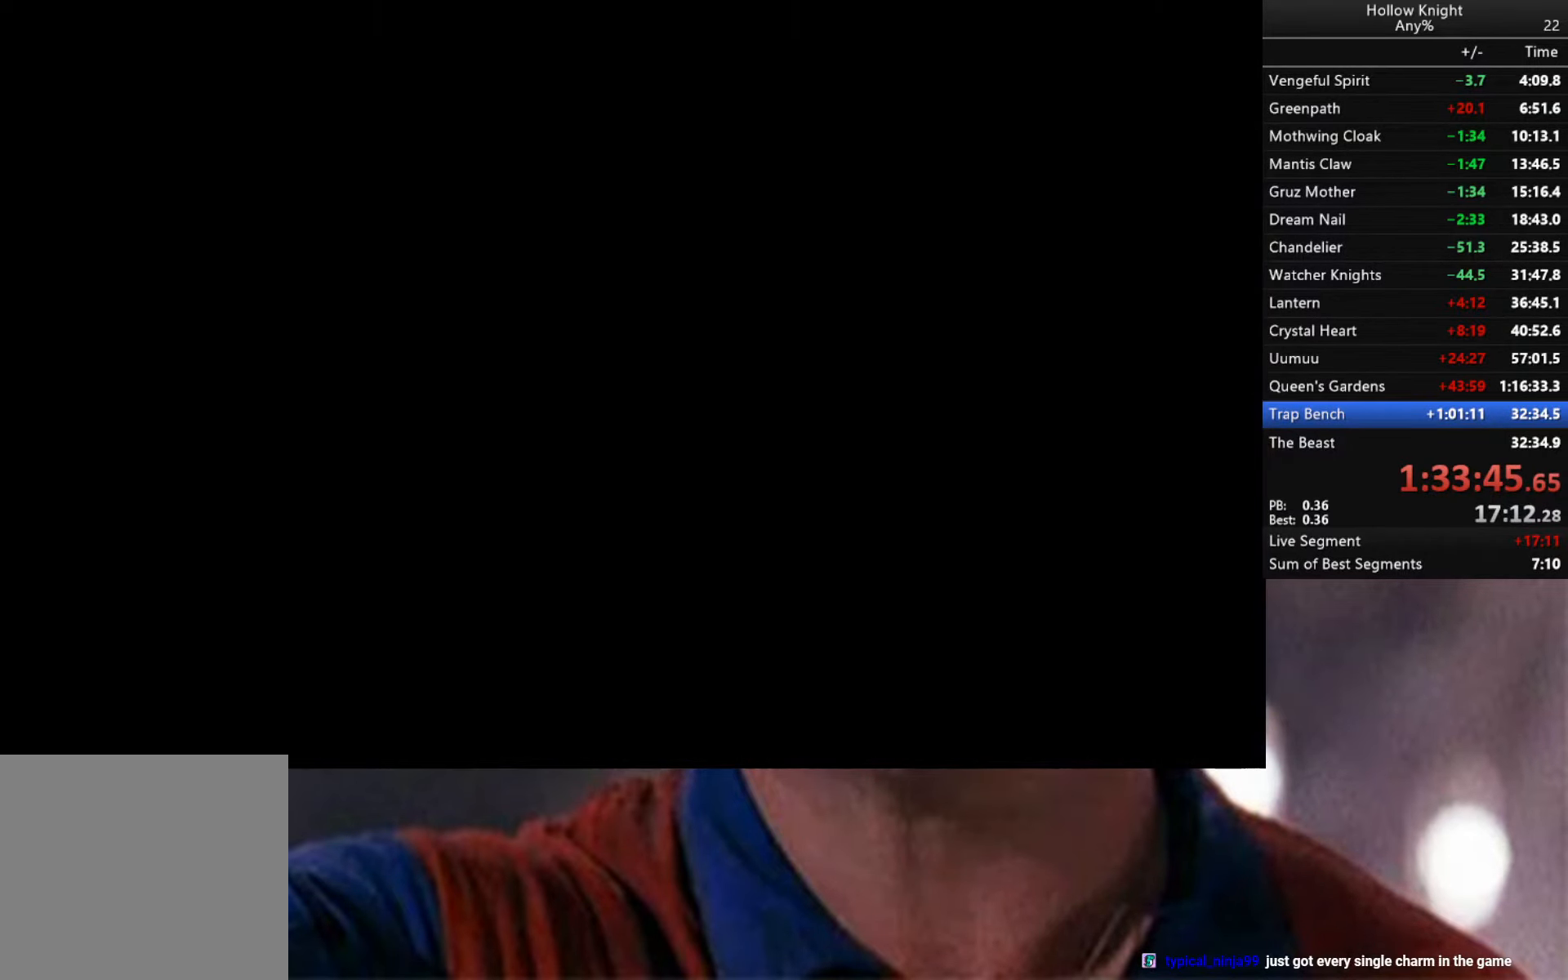
{"buttons": [], "left_stick": "center", "right_stick": "center", "events": [[34, "R2", "up"]]}
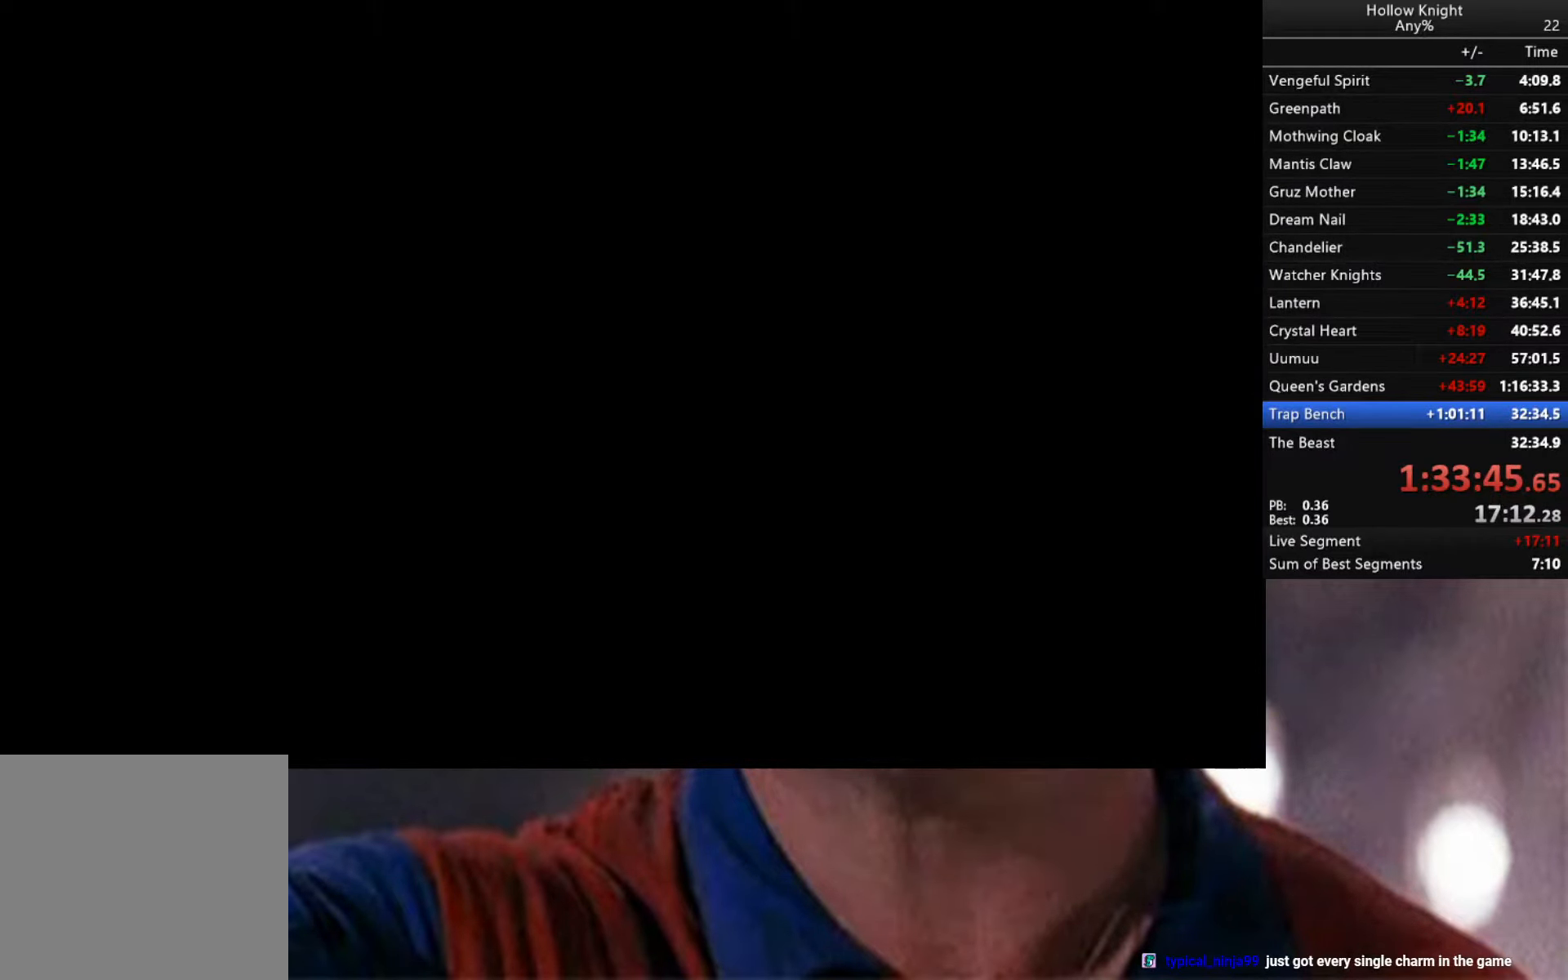
{"buttons": [], "left_stick": "center", "right_stick": "center", "events": []}
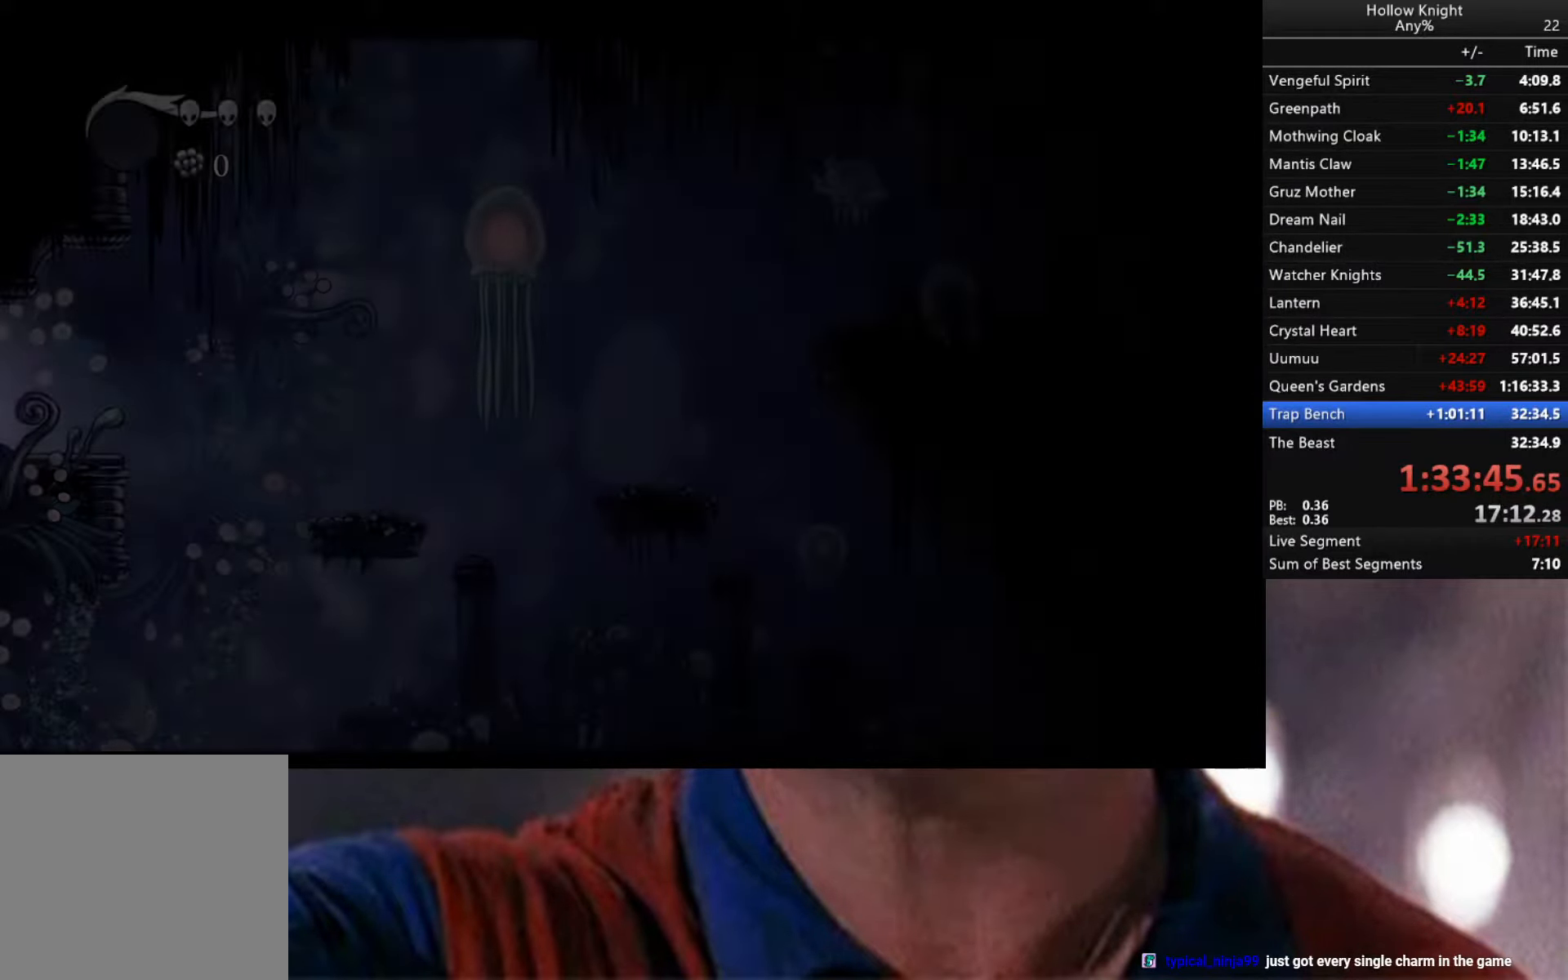
{"buttons": [], "left_stick": "right", "right_stick": "center", "events": [[500, "left_stick", "right"]]}
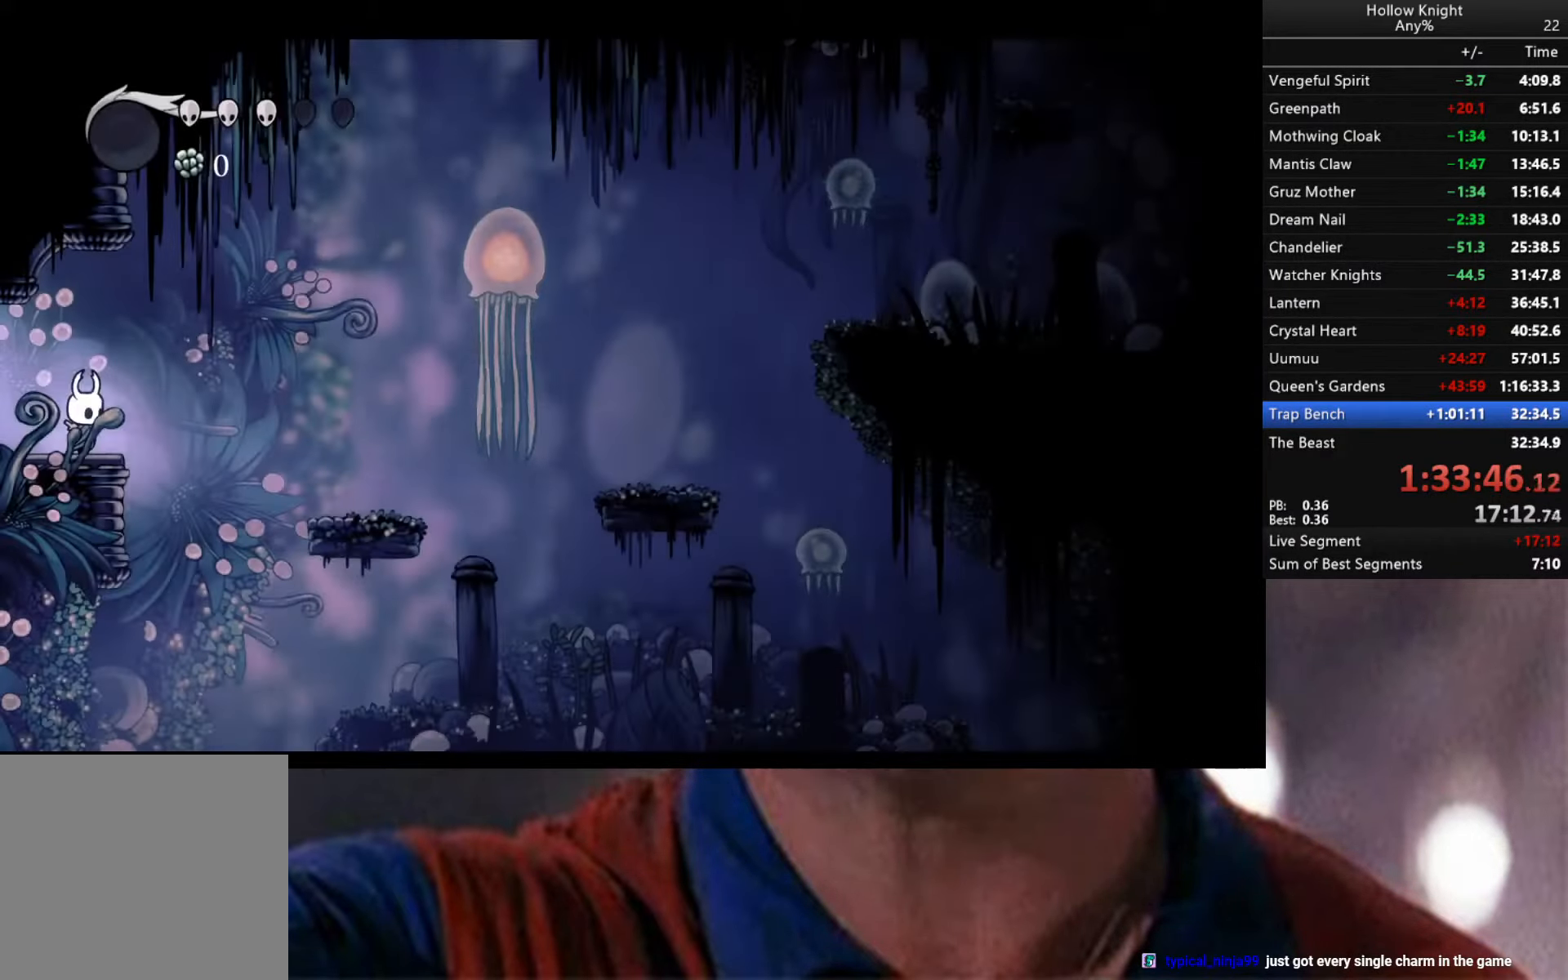
{"buttons": ["A"], "left_stick": "right", "right_stick": "center", "events": [[134, "A", "down"]]}
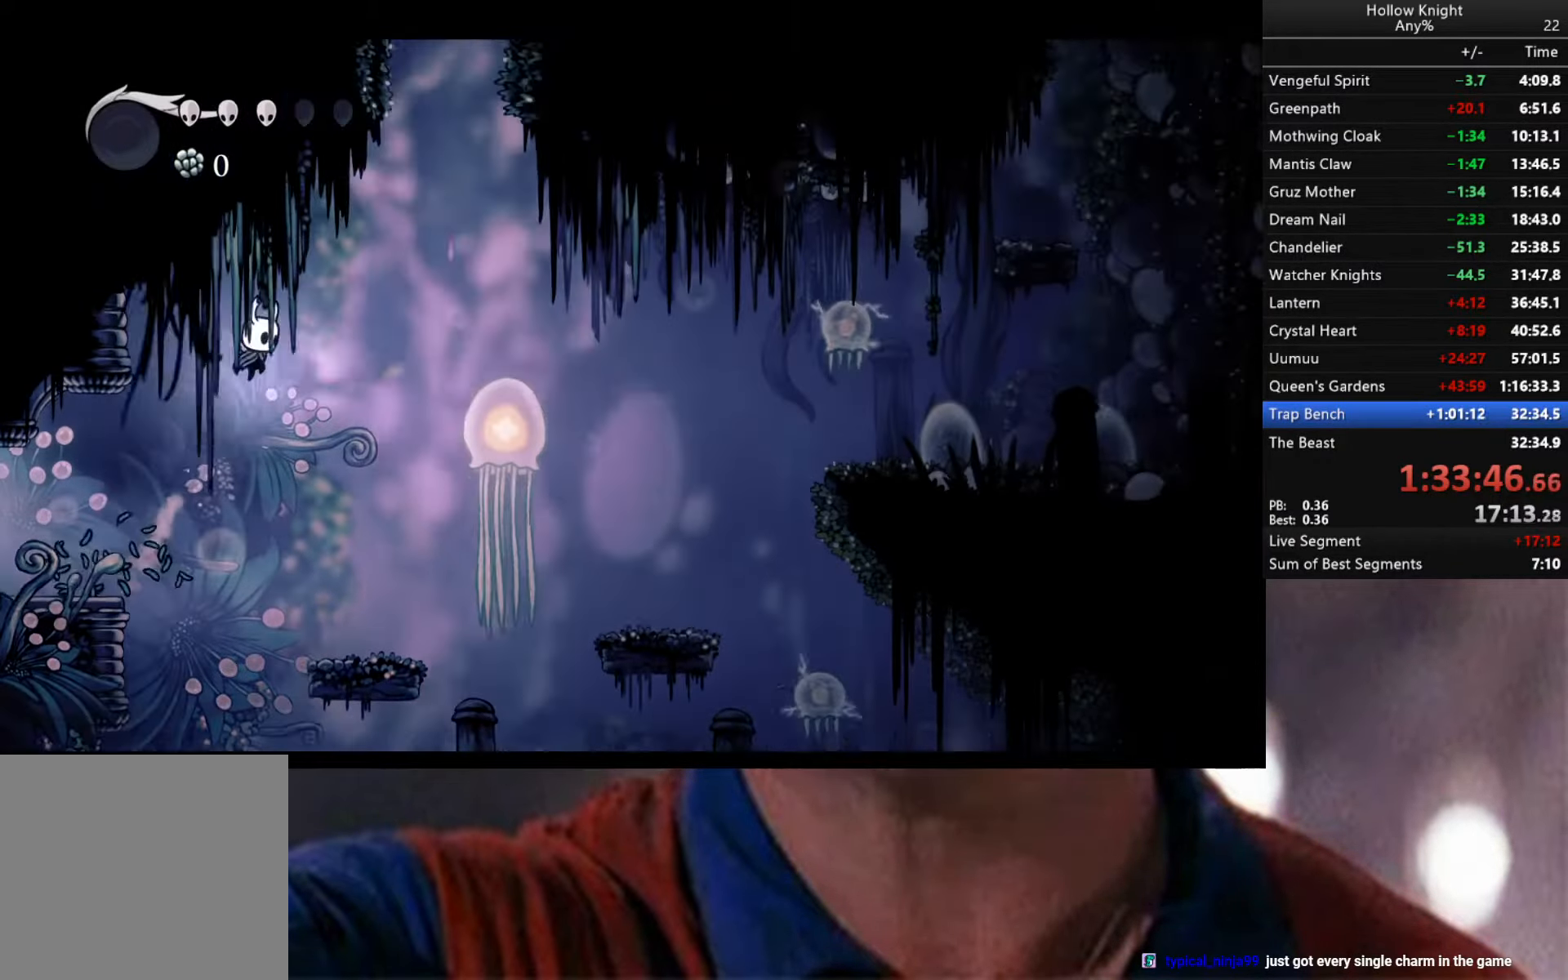
{"buttons": [], "left_stick": "center", "right_stick": "center", "events": [[67, "A", "up"], [350, "left_stick", "center"]]}
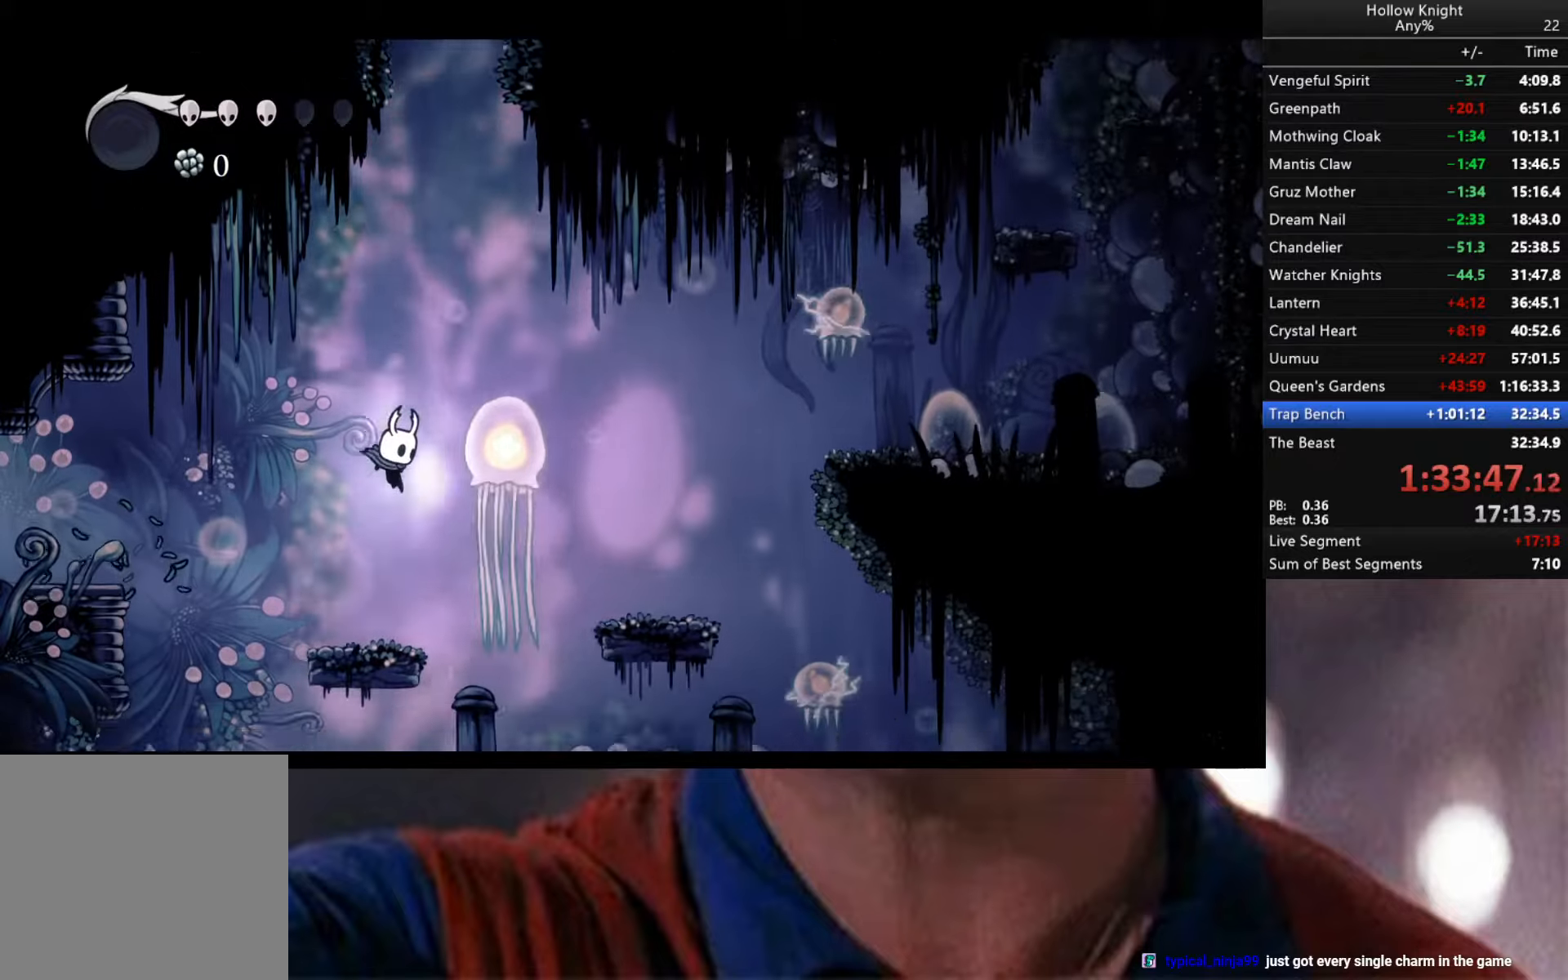
{"buttons": [], "left_stick": "center", "right_stick": "center", "events": [[216, "A", "down"], [333, "X", "down"], [400, "X", "up"], [416, "A", "up"]]}
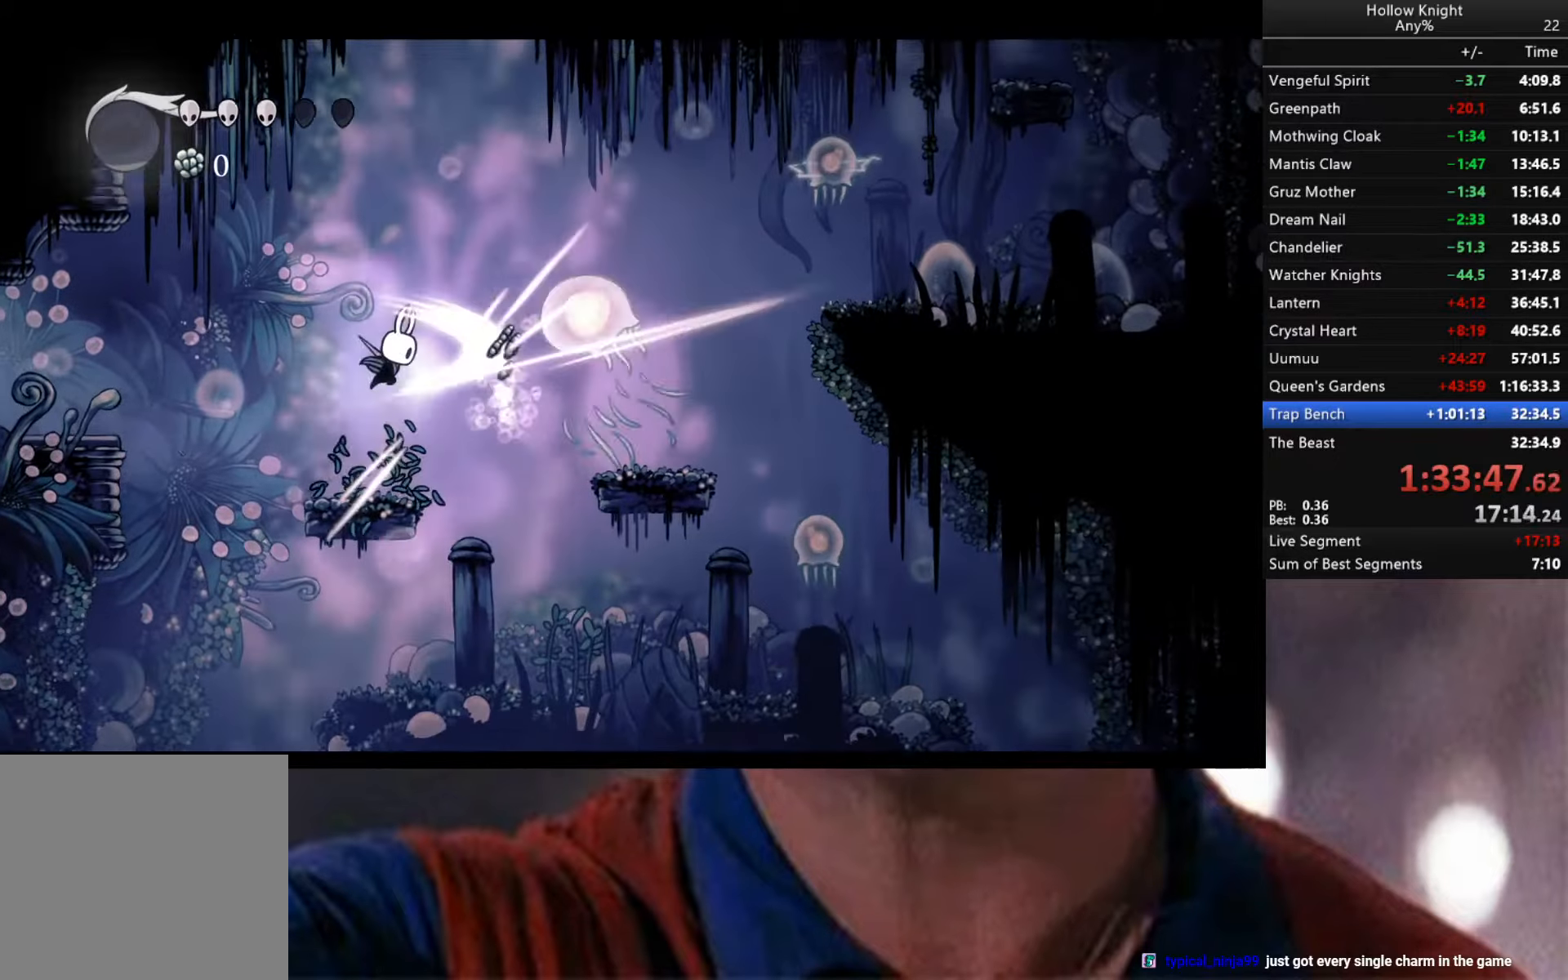
{"buttons": ["A"], "left_stick": "left", "right_stick": "center", "events": [[300, "A", "down"], [333, "left_stick", "left"]]}
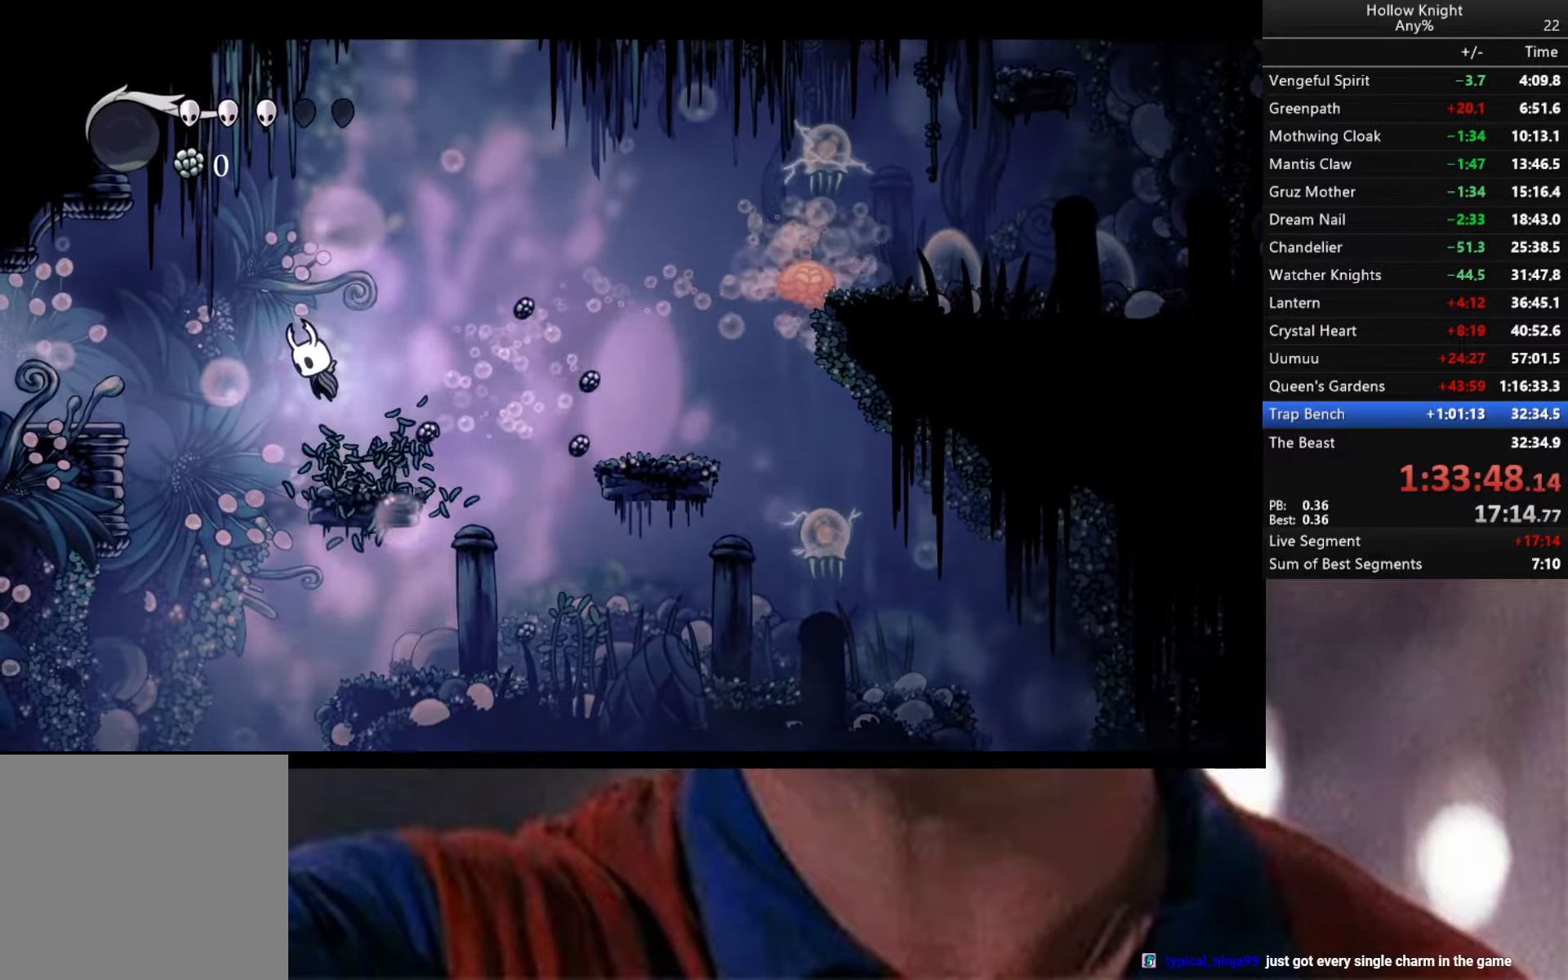
{"buttons": [], "left_stick": "center", "right_stick": "center", "events": [[33, "A", "up"], [283, "R2", "down"], [400, "R2", "up"], [466, "left_stick", "center"]]}
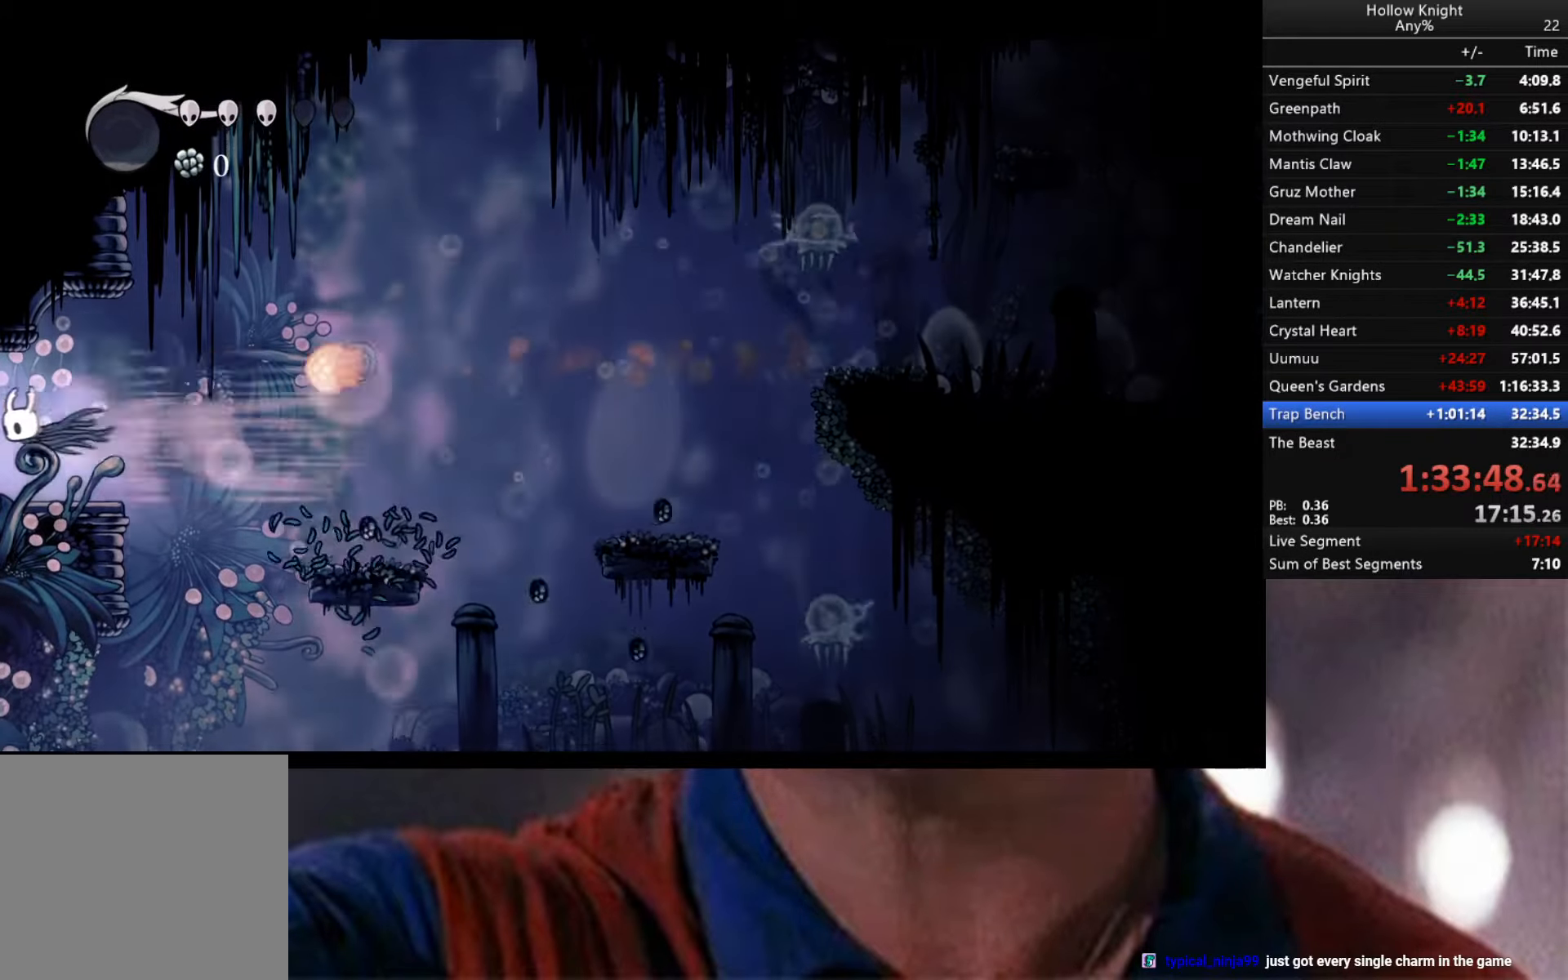
{"buttons": [], "left_stick": "center", "right_stick": "center", "events": []}
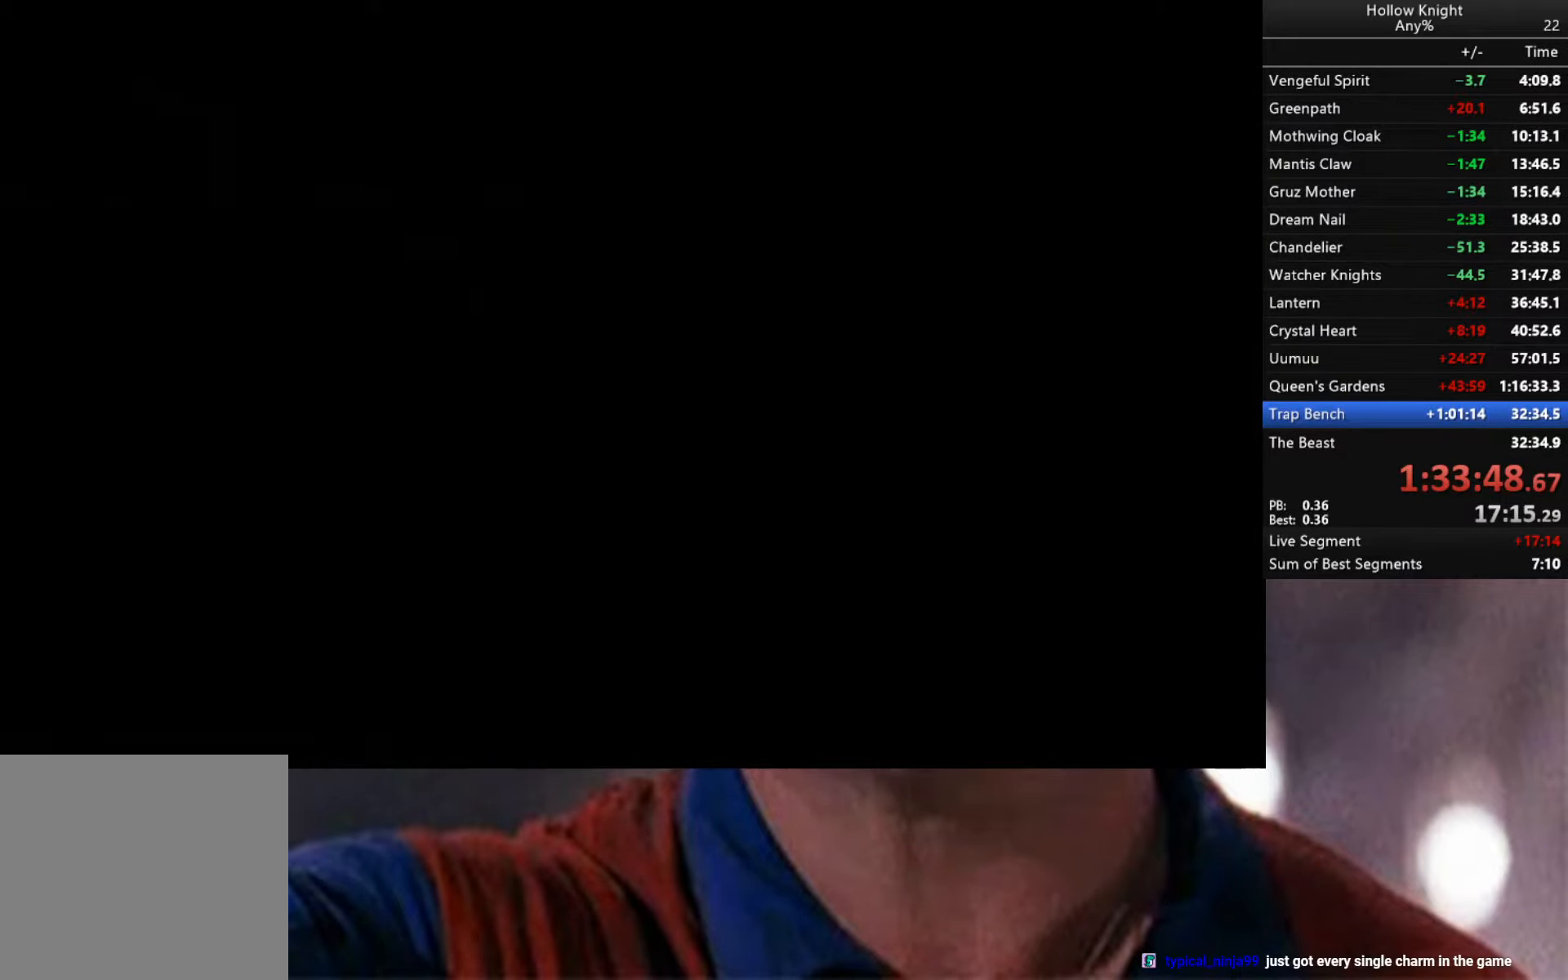
{"buttons": [], "left_stick": "right", "right_stick": "center", "events": [[83, "left_stick", "right"]]}
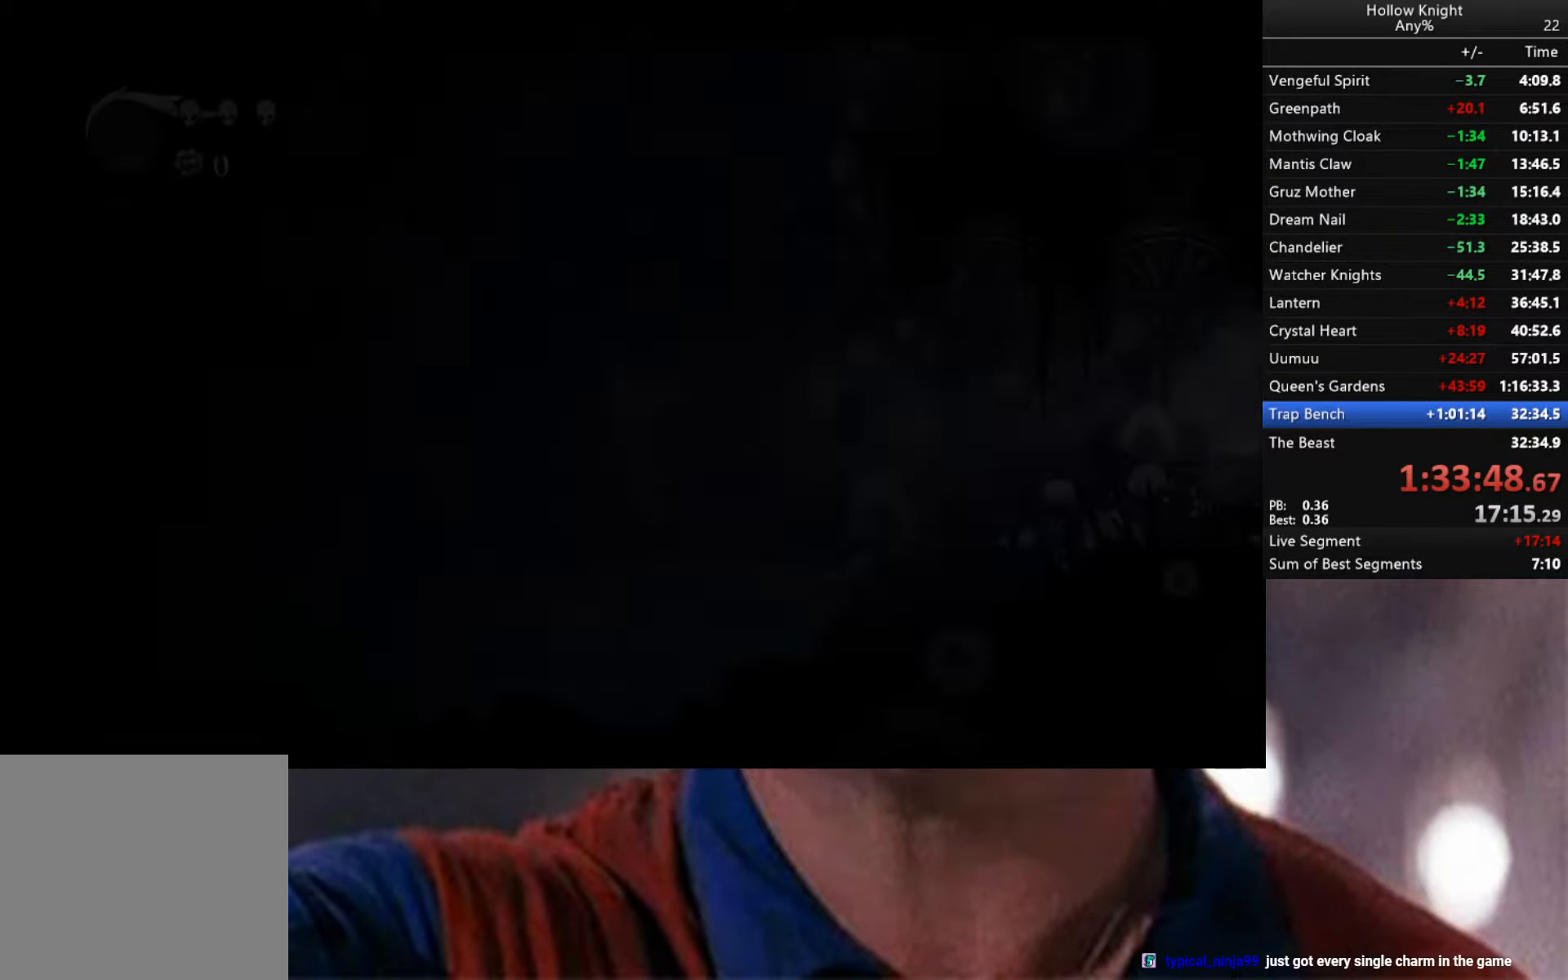
{"buttons": ["R2"], "left_stick": "right", "right_stick": "center", "events": [[350, "R2", "down"]]}